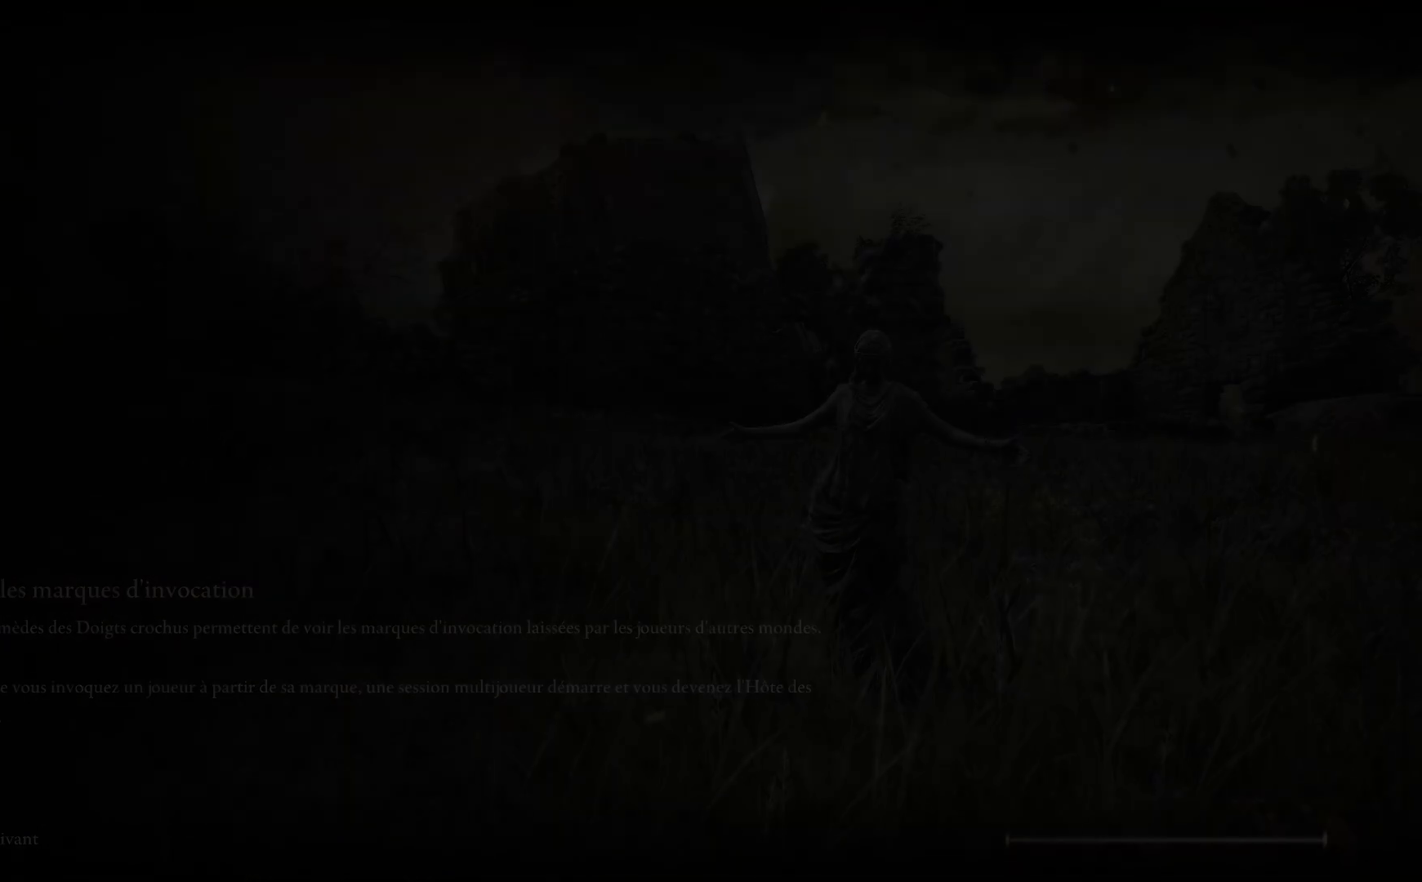
Gameplay with a controller (Xbox layout); each line is a JSON object with the inputs held at the frame after it. "events" lists button and stick changes between this image and that frame as [ms after this image, input, new state], when the widget could be followed in between.
{"buttons": ["B"], "left_stick": "up", "right_stick": "center", "events": [[417, "left_stick", "up"], [467, "B", "down"]]}
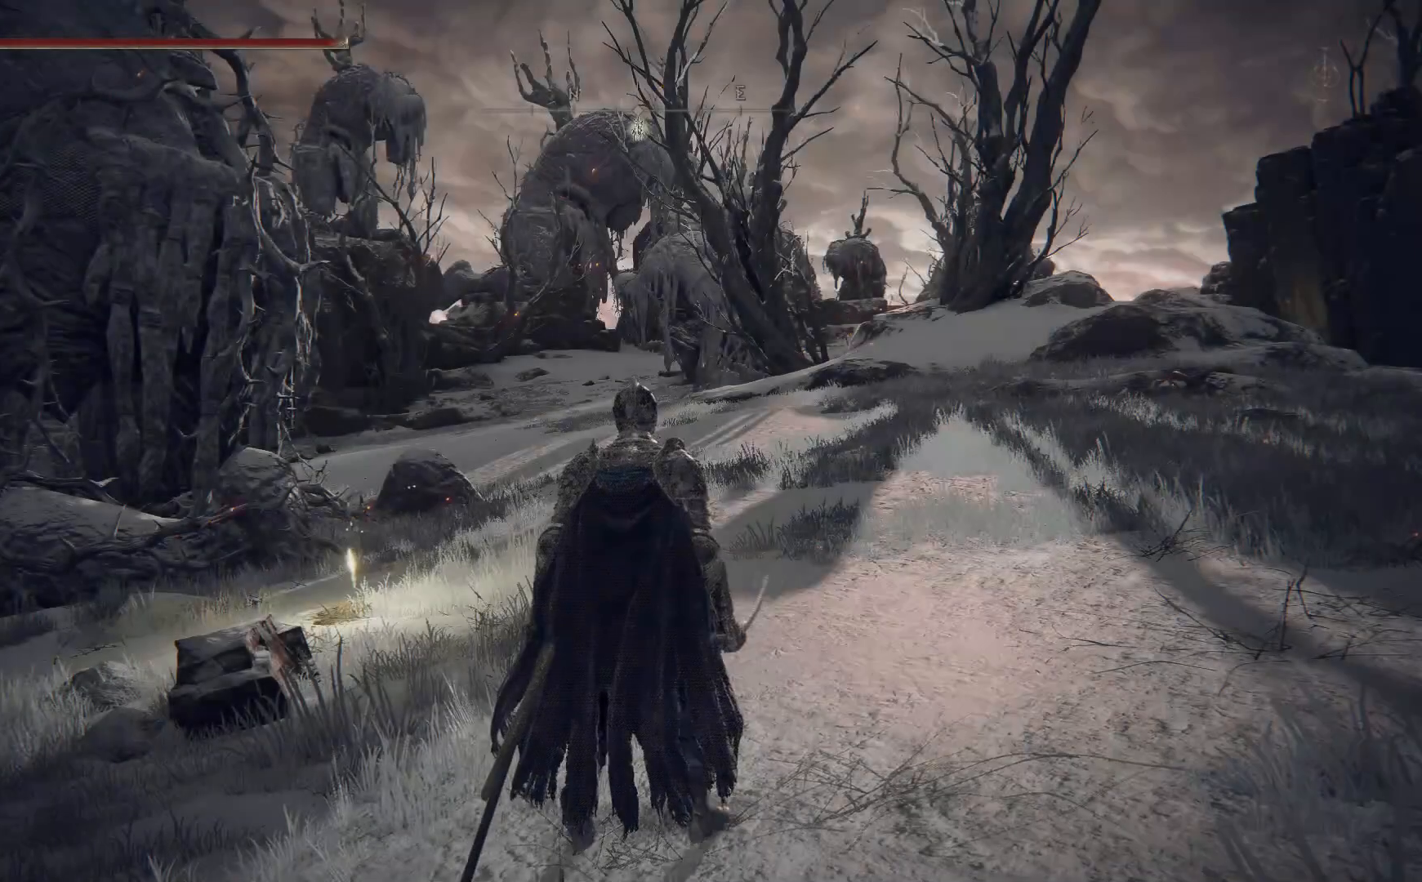
{"buttons": ["B"], "left_stick": "up", "right_stick": "center", "events": []}
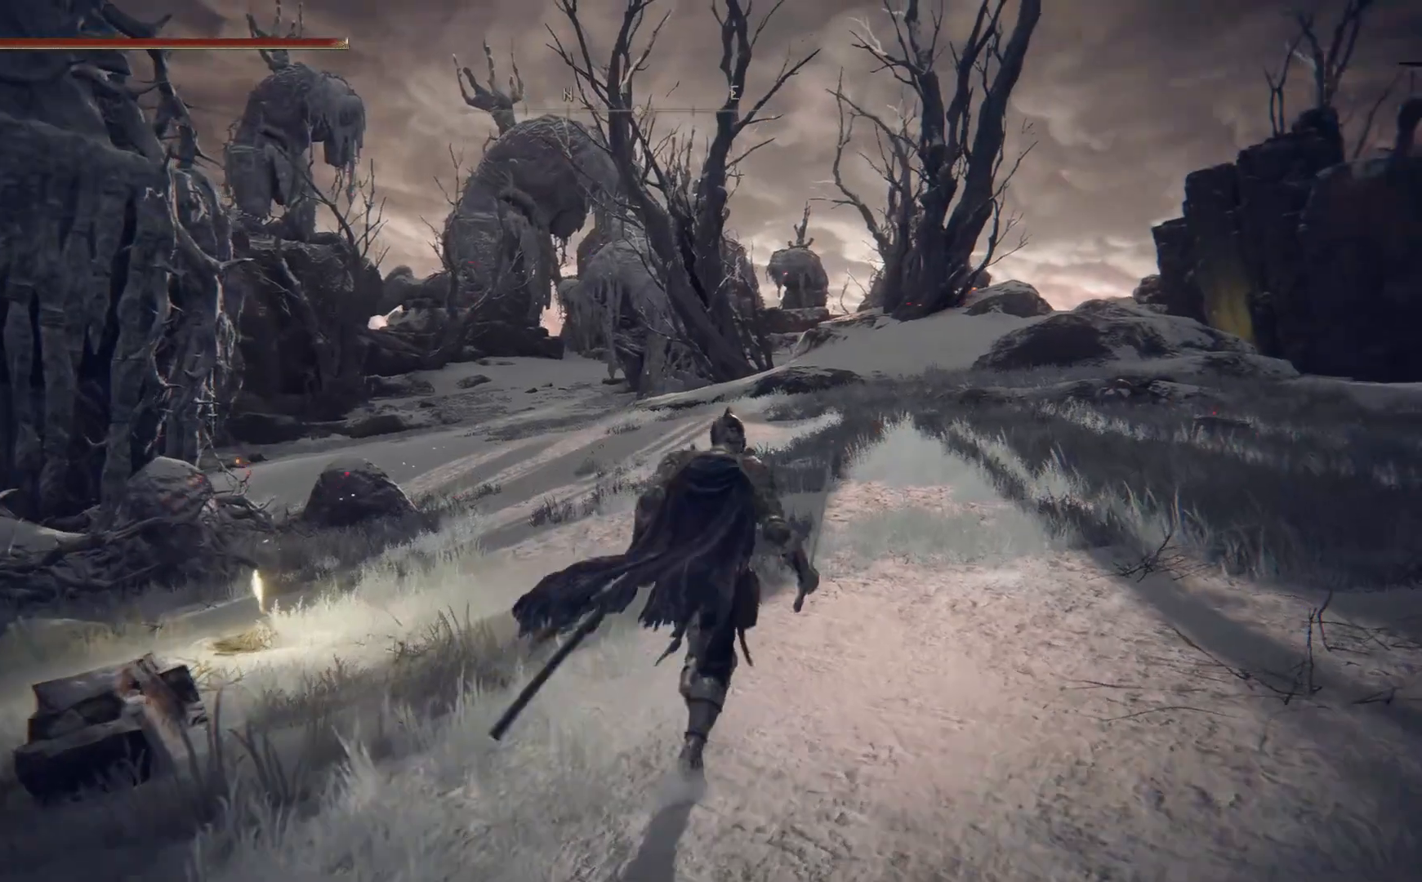
{"buttons": [], "left_stick": "center", "right_stick": "center", "events": [[167, "B", "up"], [383, "left_stick", "center"]]}
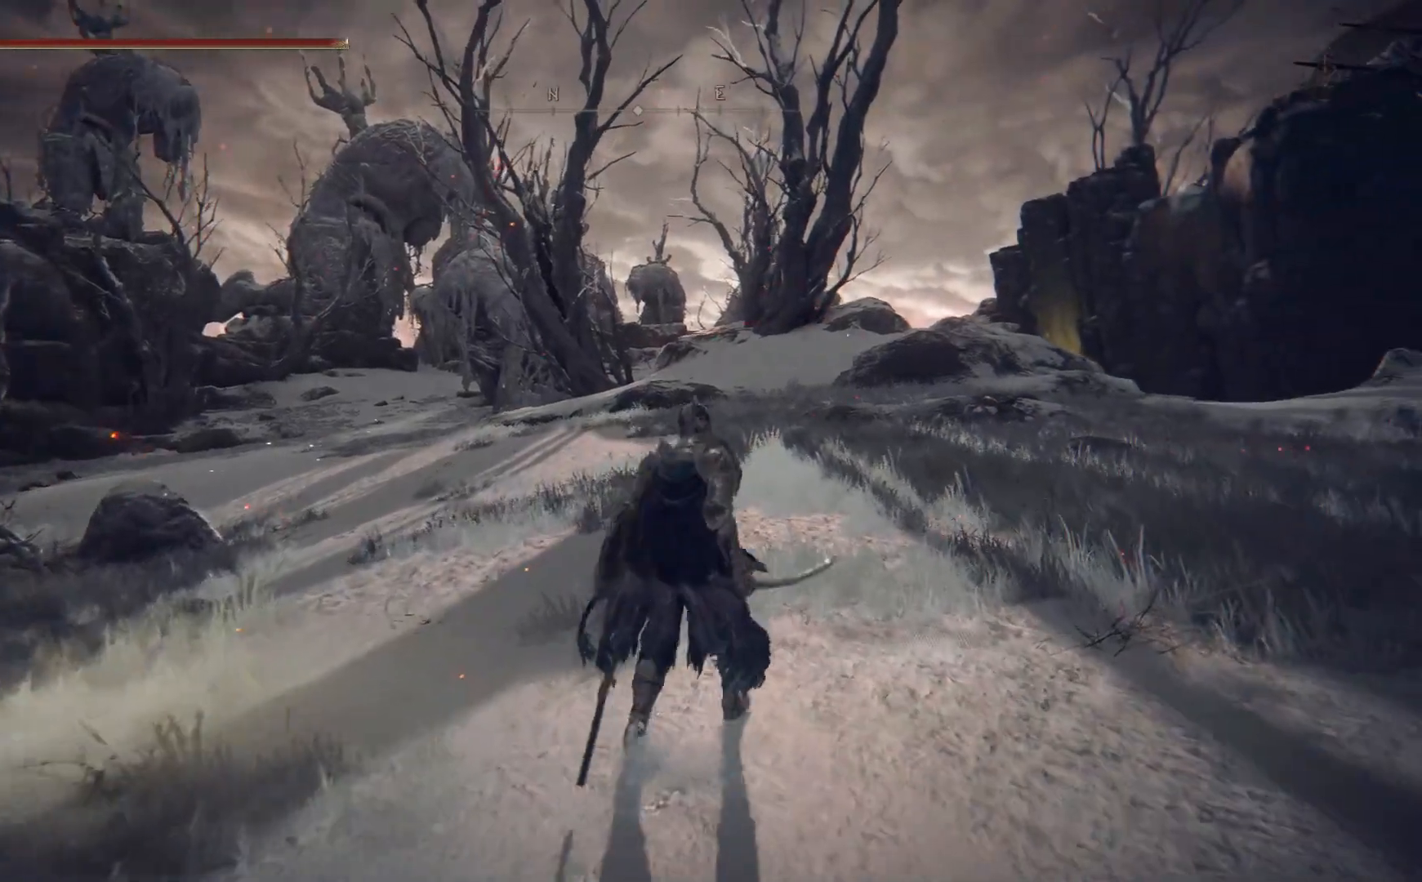
{"buttons": ["DPAD_DOWN"], "left_stick": "center", "right_stick": "center", "events": [[33, "DPAD_DOWN", "down"], [117, "DPAD_DOWN", "up"], [433, "DPAD_DOWN", "down"]]}
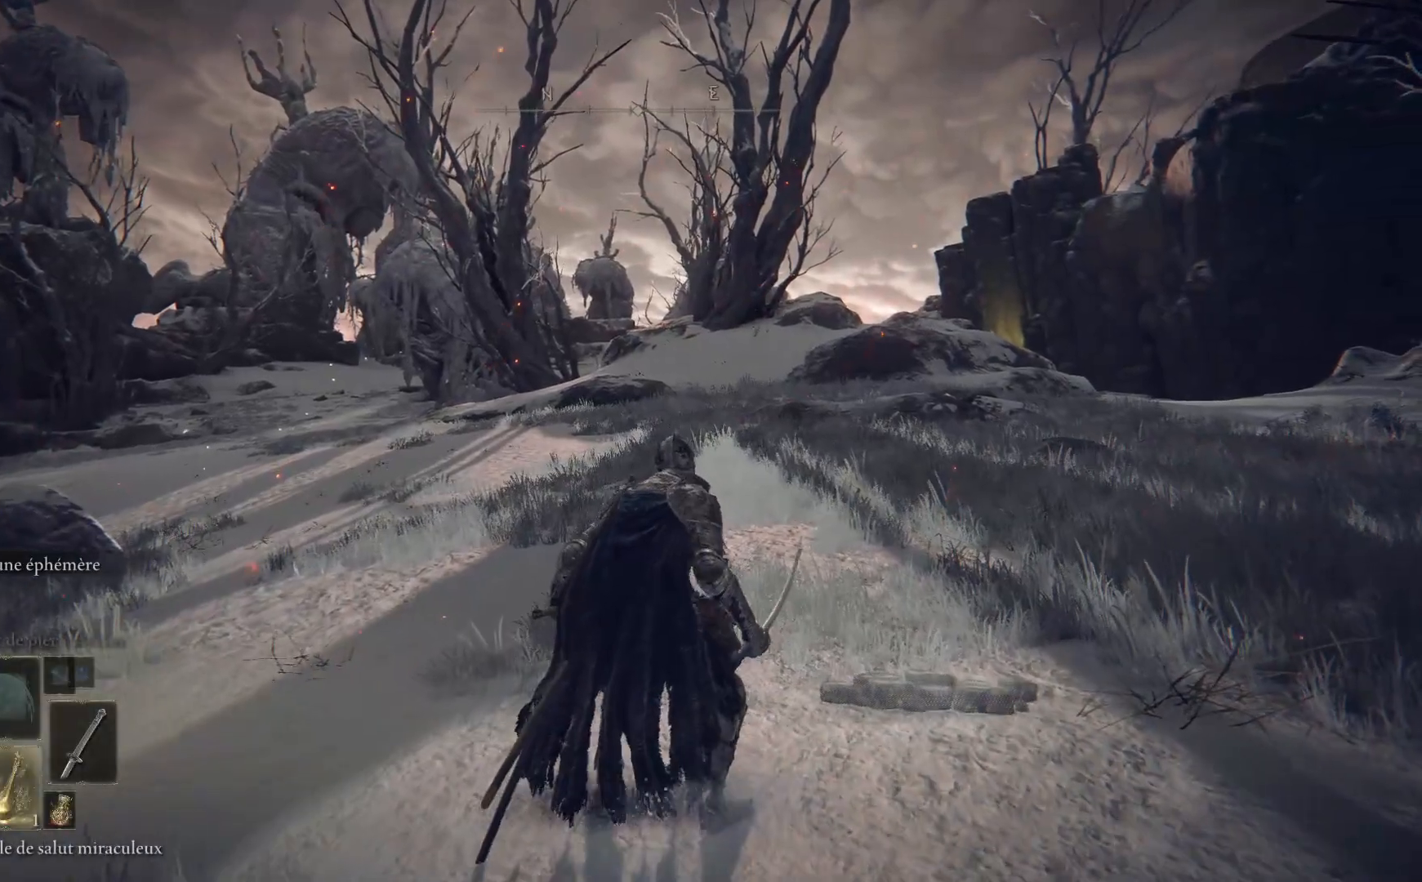
{"buttons": ["Y"], "left_stick": "center", "right_stick": "center", "events": [[50, "DPAD_DOWN", "up"], [183, "DPAD_DOWN", "down"], [283, "DPAD_DOWN", "up"], [417, "Y", "down"]]}
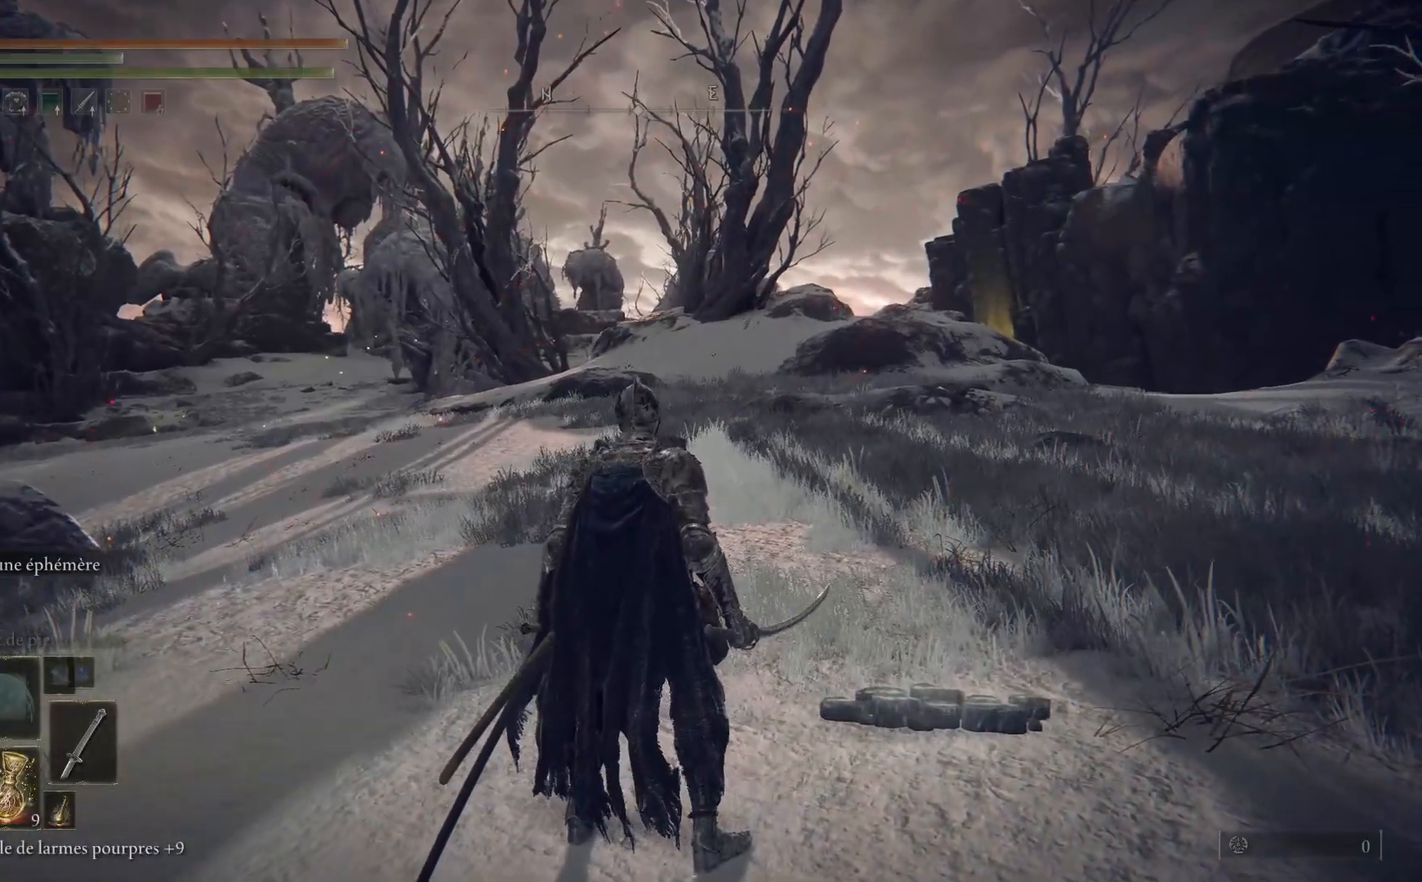
{"buttons": ["Y"], "left_stick": "center", "right_stick": "center", "events": [[383, "DPAD_RIGHT", "down"], [450, "DPAD_RIGHT", "up"]]}
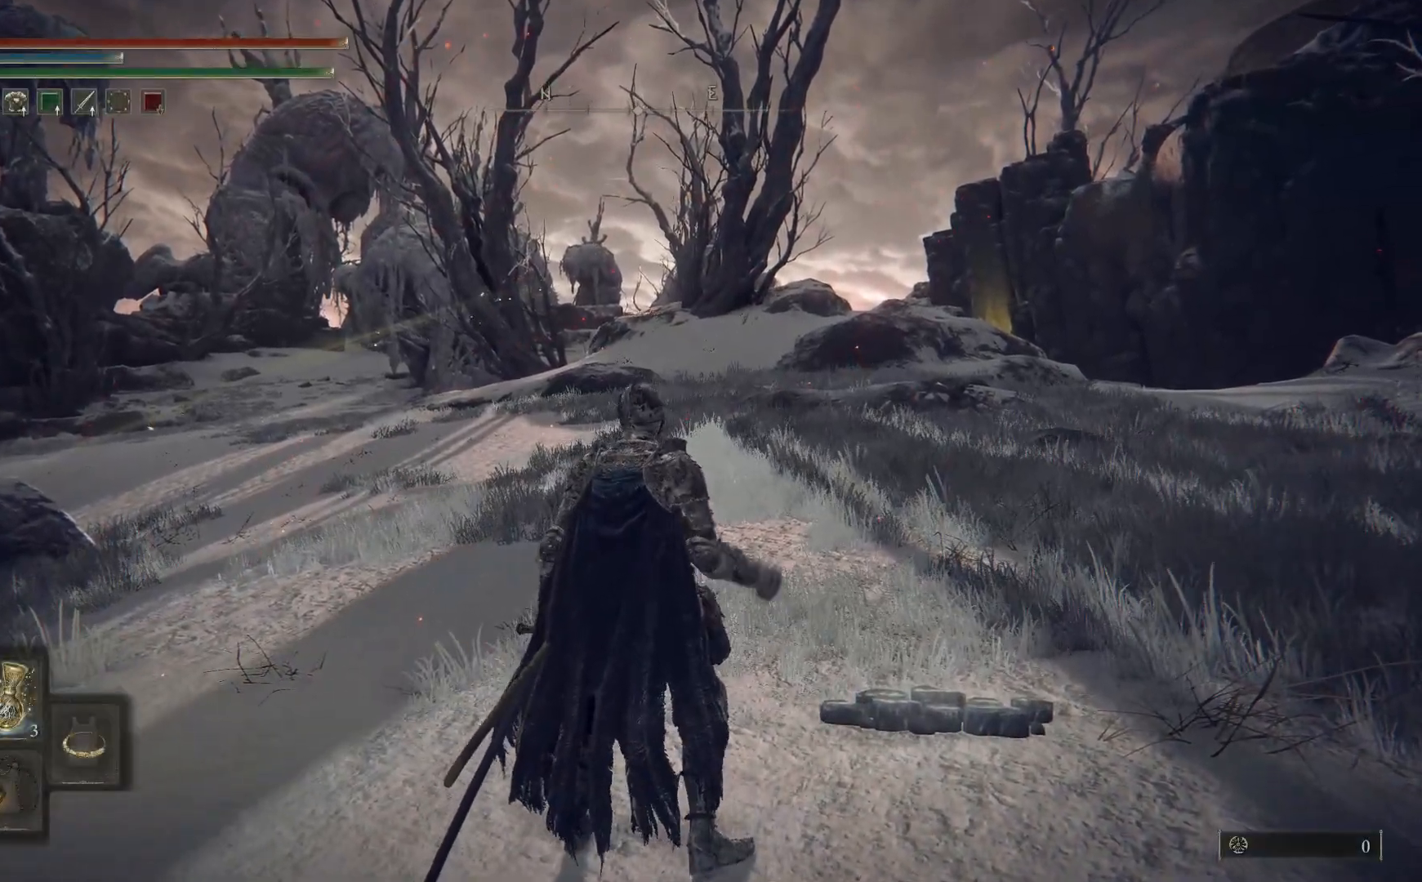
{"buttons": [], "left_stick": "up", "right_stick": "center", "events": [[117, "Y", "up"], [300, "left_stick", "up"]]}
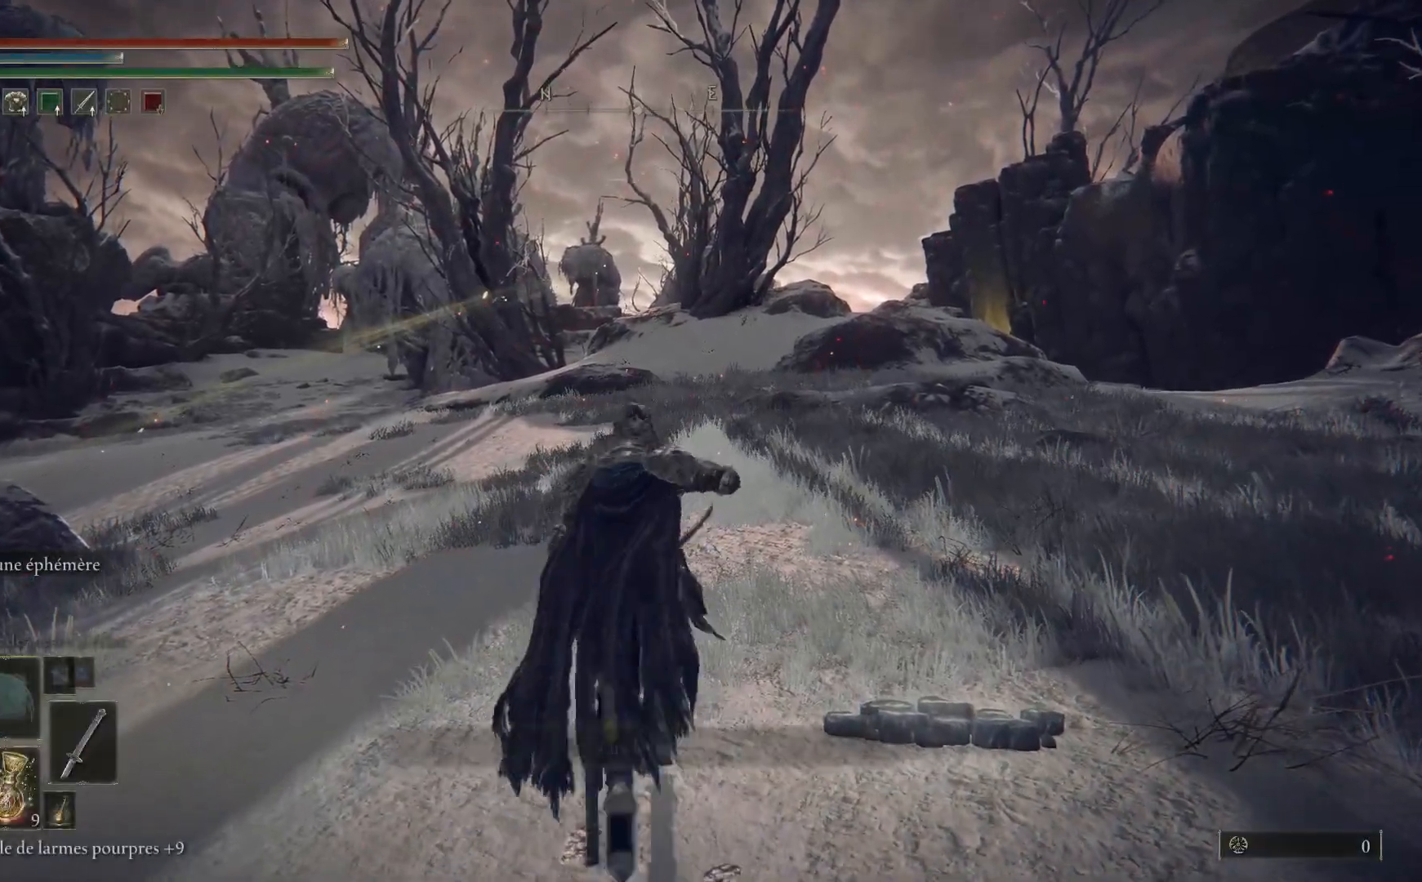
{"buttons": ["DPAD_DOWN"], "left_stick": "center", "right_stick": "center", "events": [[300, "left_stick", "center"], [467, "DPAD_DOWN", "down"]]}
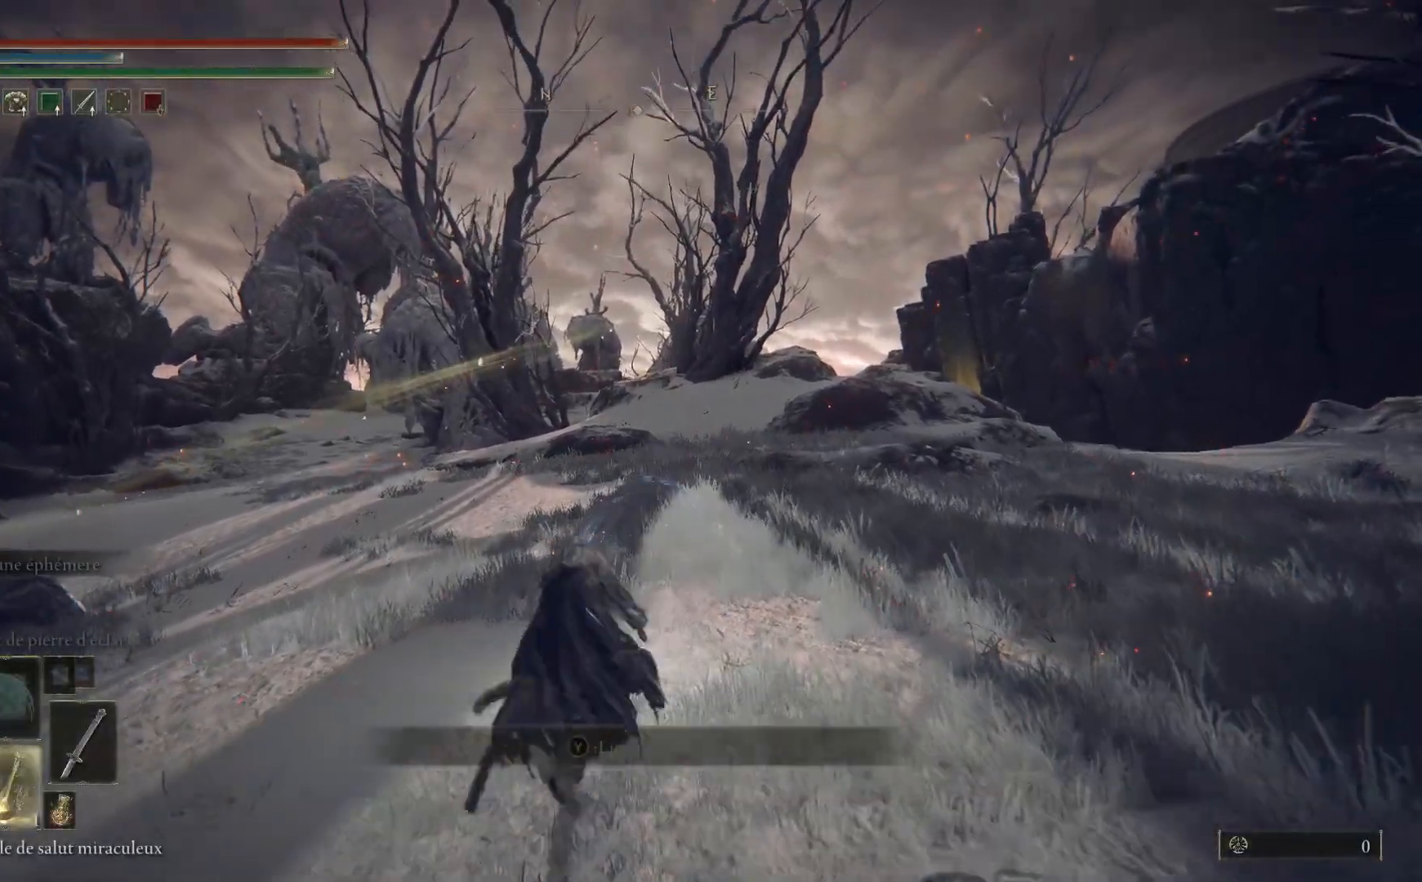
{"buttons": [], "left_stick": "center", "right_stick": "center", "events": [[83, "DPAD_DOWN", "up"], [417, "DPAD_DOWN", "down"], [483, "DPAD_DOWN", "up"]]}
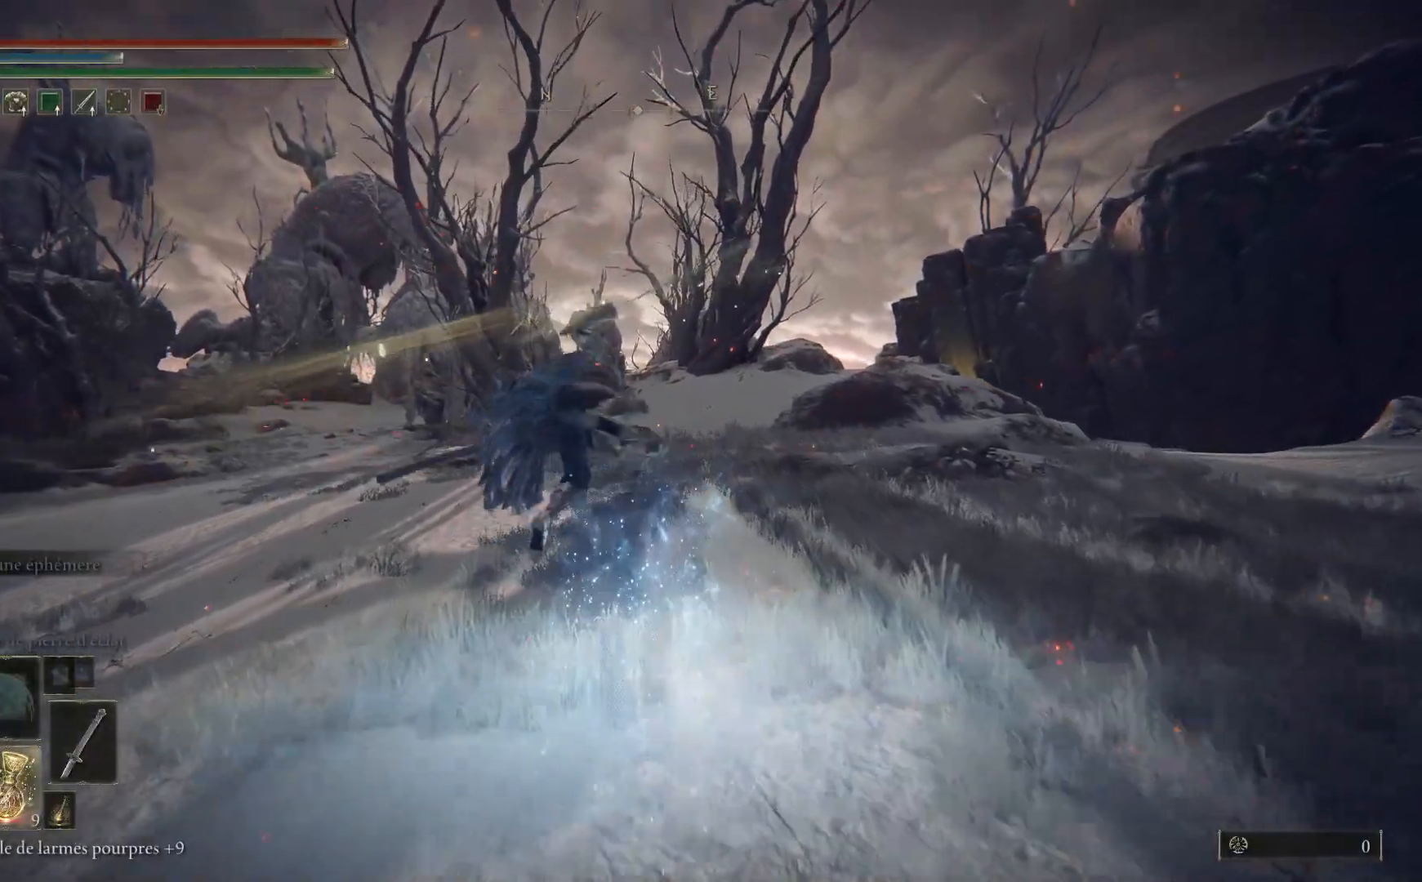
{"buttons": ["B"], "left_stick": "up", "right_stick": "center", "events": [[167, "left_stick", "up"], [250, "B", "down"]]}
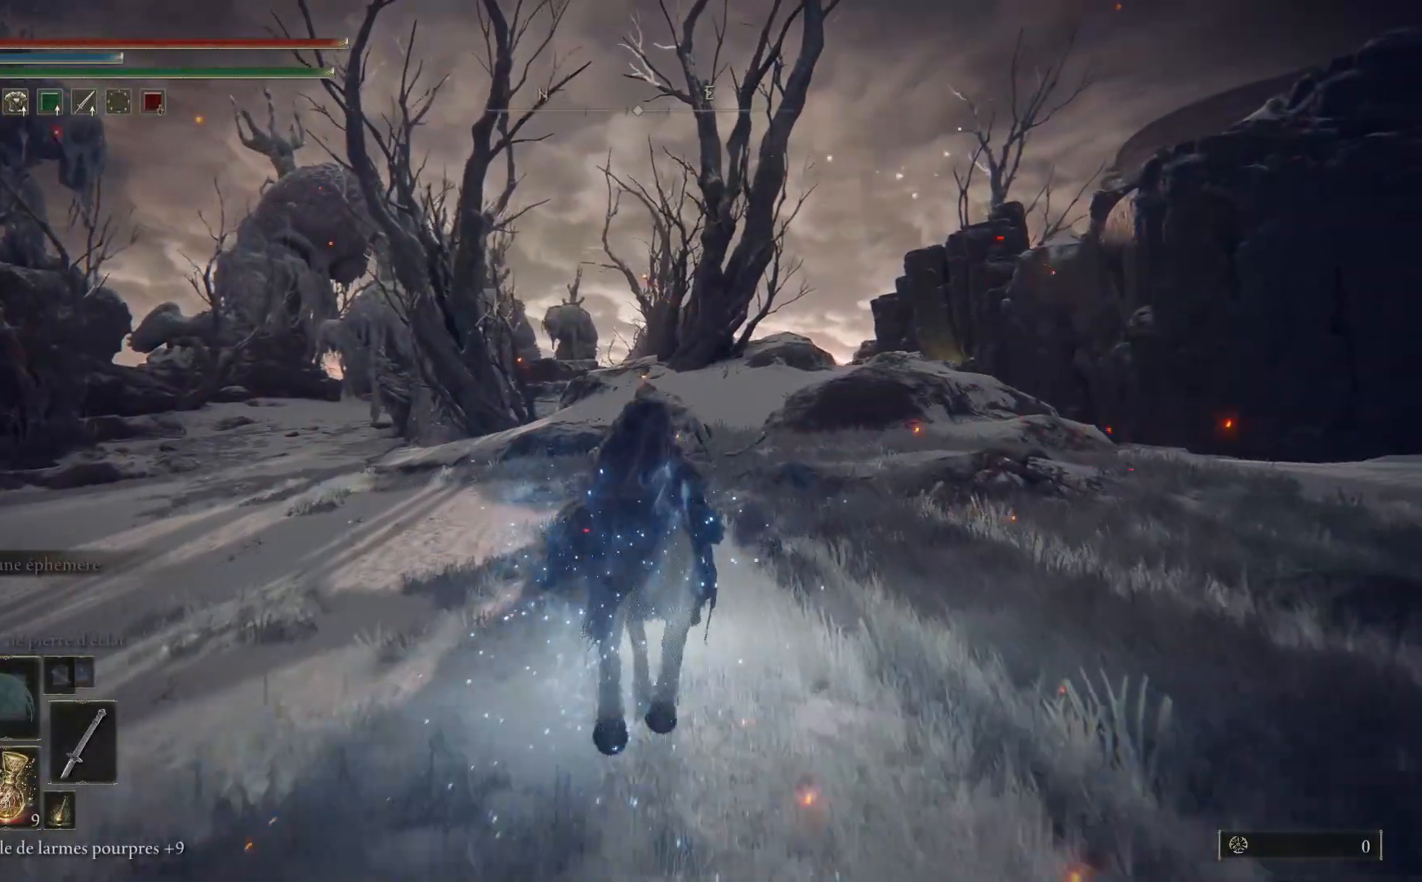
{"buttons": ["B"], "left_stick": "up", "right_stick": "center", "events": []}
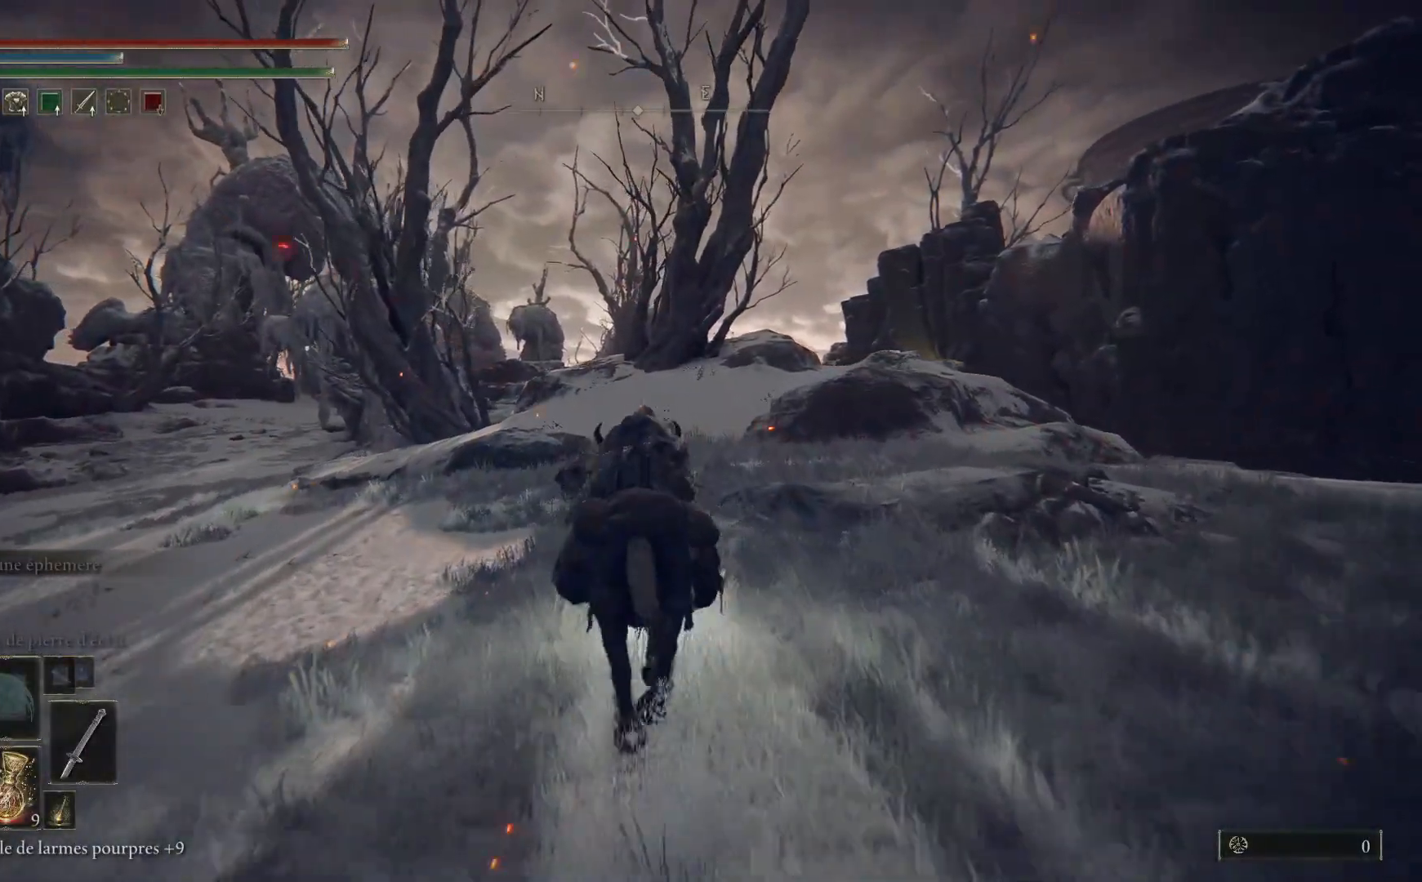
{"buttons": [], "left_stick": "up", "right_stick": "center", "events": [[217, "B", "up"], [383, "START", "down"], [483, "START", "up"]]}
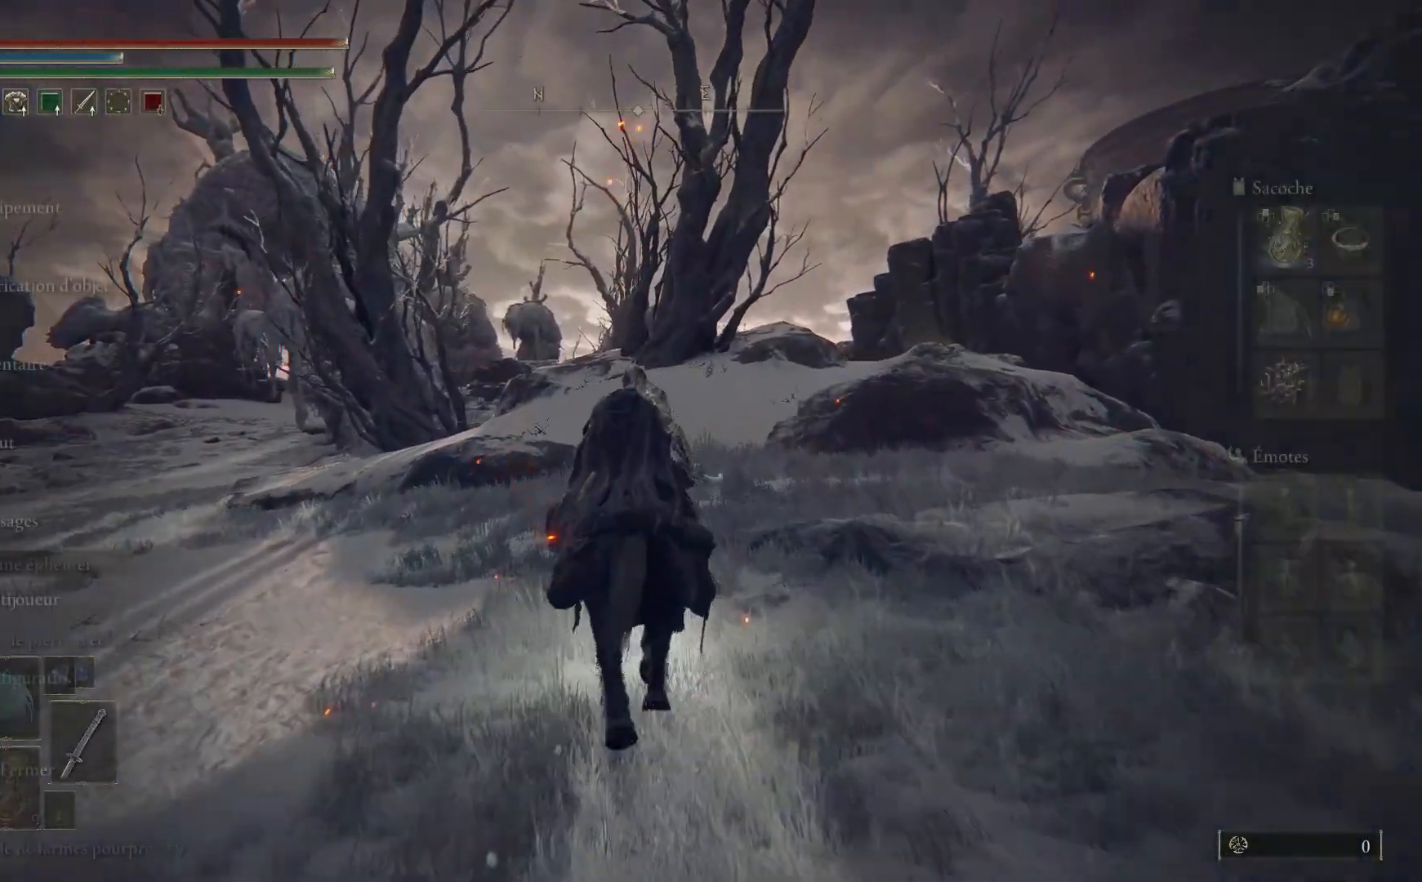
{"buttons": [], "left_stick": "up", "right_stick": "center", "events": [[133, "A", "down"], [250, "A", "up"]]}
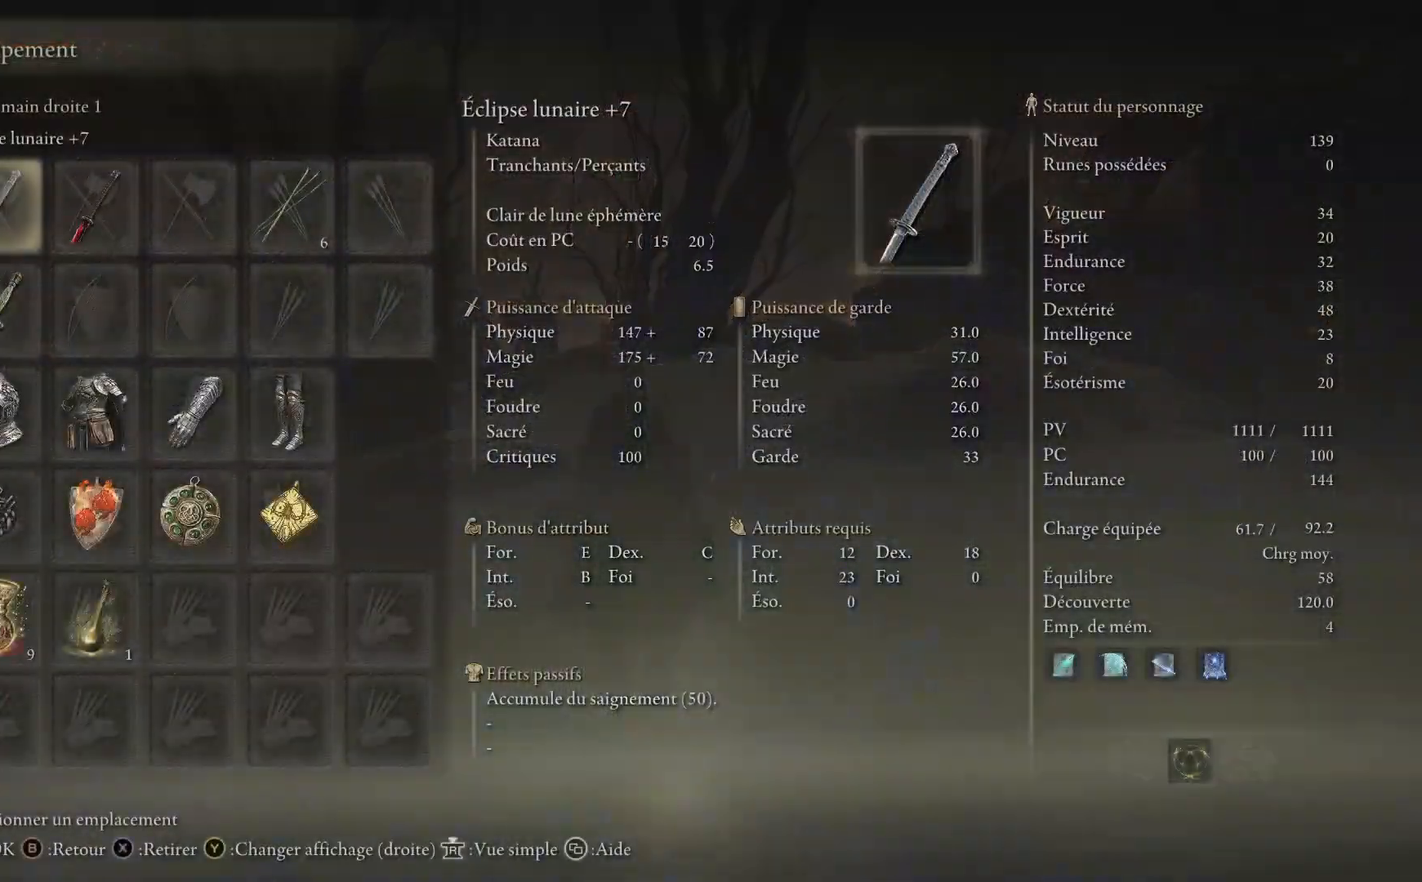
{"buttons": [], "left_stick": "up", "right_stick": "center", "events": [[350, "DPAD_DOWN", "down"], [483, "DPAD_DOWN", "up"]]}
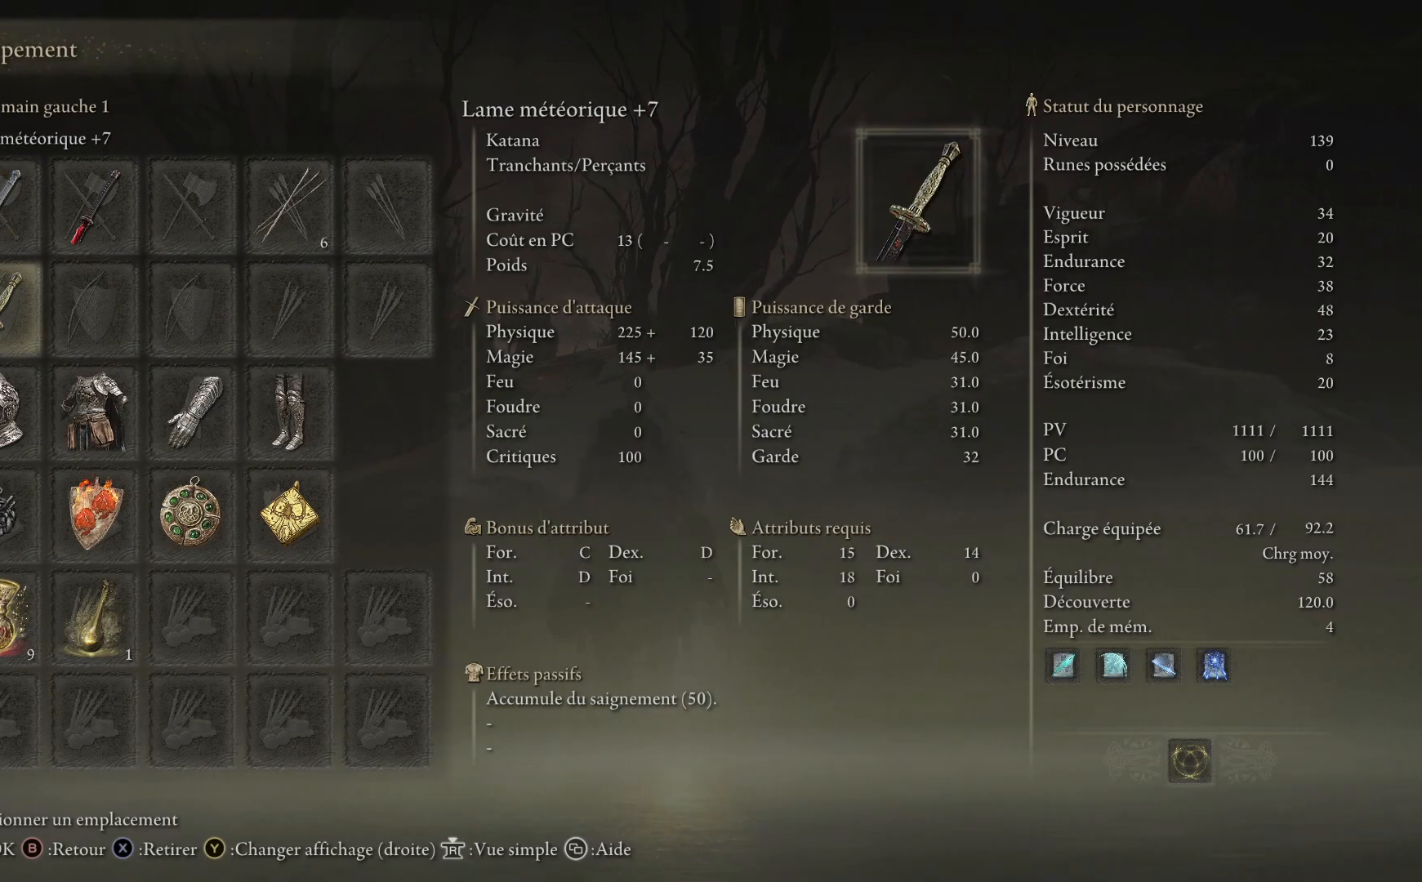
{"buttons": ["DPAD_DOWN"], "left_stick": "up", "right_stick": "center", "events": [[67, "DPAD_DOWN", "down"], [183, "DPAD_DOWN", "up"], [317, "DPAD_DOWN", "down"], [433, "DPAD_DOWN", "up"], [483, "DPAD_DOWN", "down"]]}
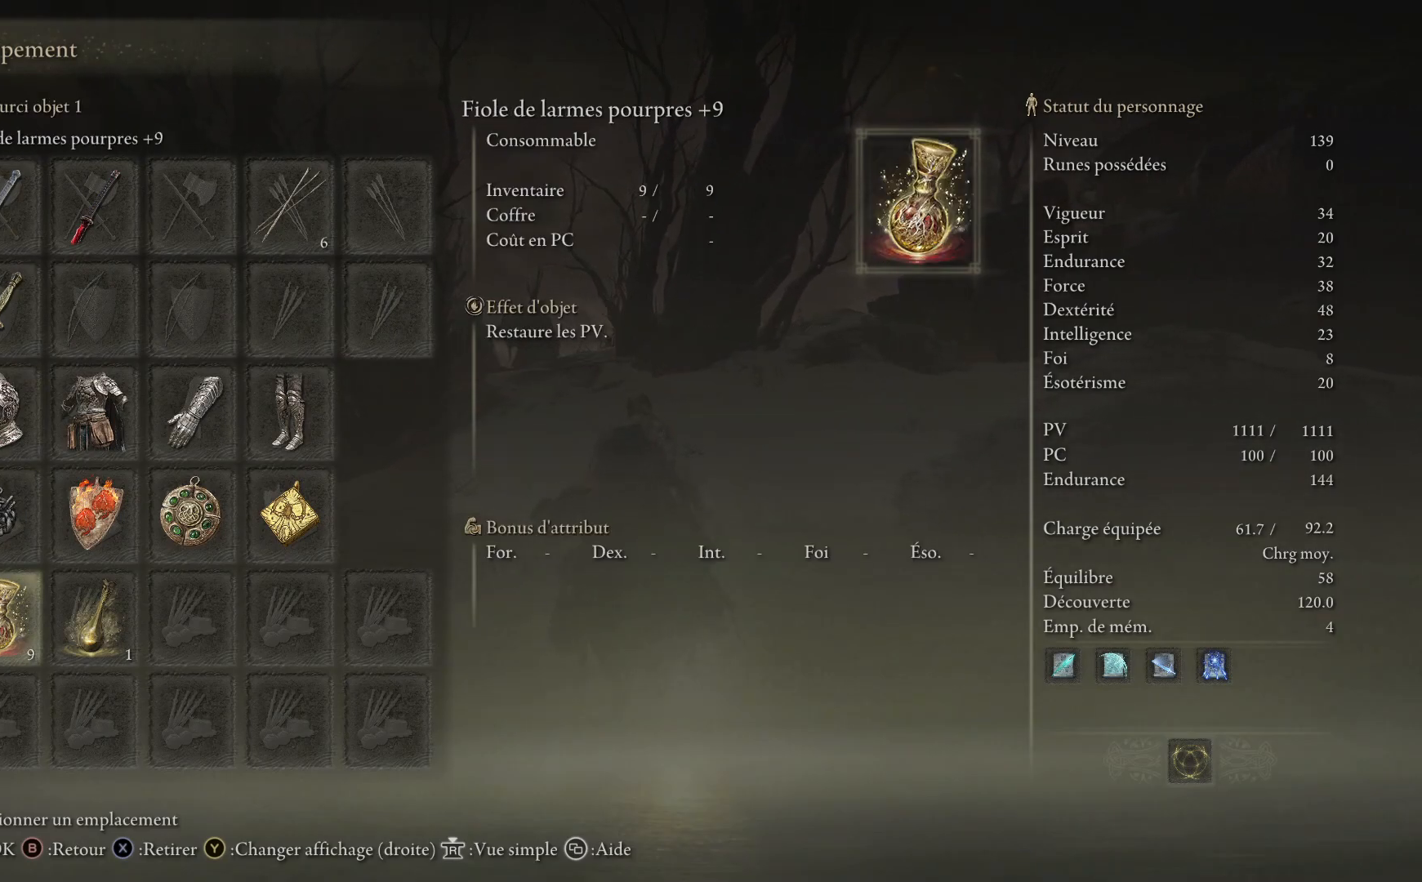
{"buttons": [], "left_stick": "up", "right_stick": "center", "events": [[100, "DPAD_DOWN", "up"], [200, "DPAD_RIGHT", "down"], [300, "DPAD_RIGHT", "up"], [383, "DPAD_RIGHT", "down"], [483, "DPAD_RIGHT", "up"]]}
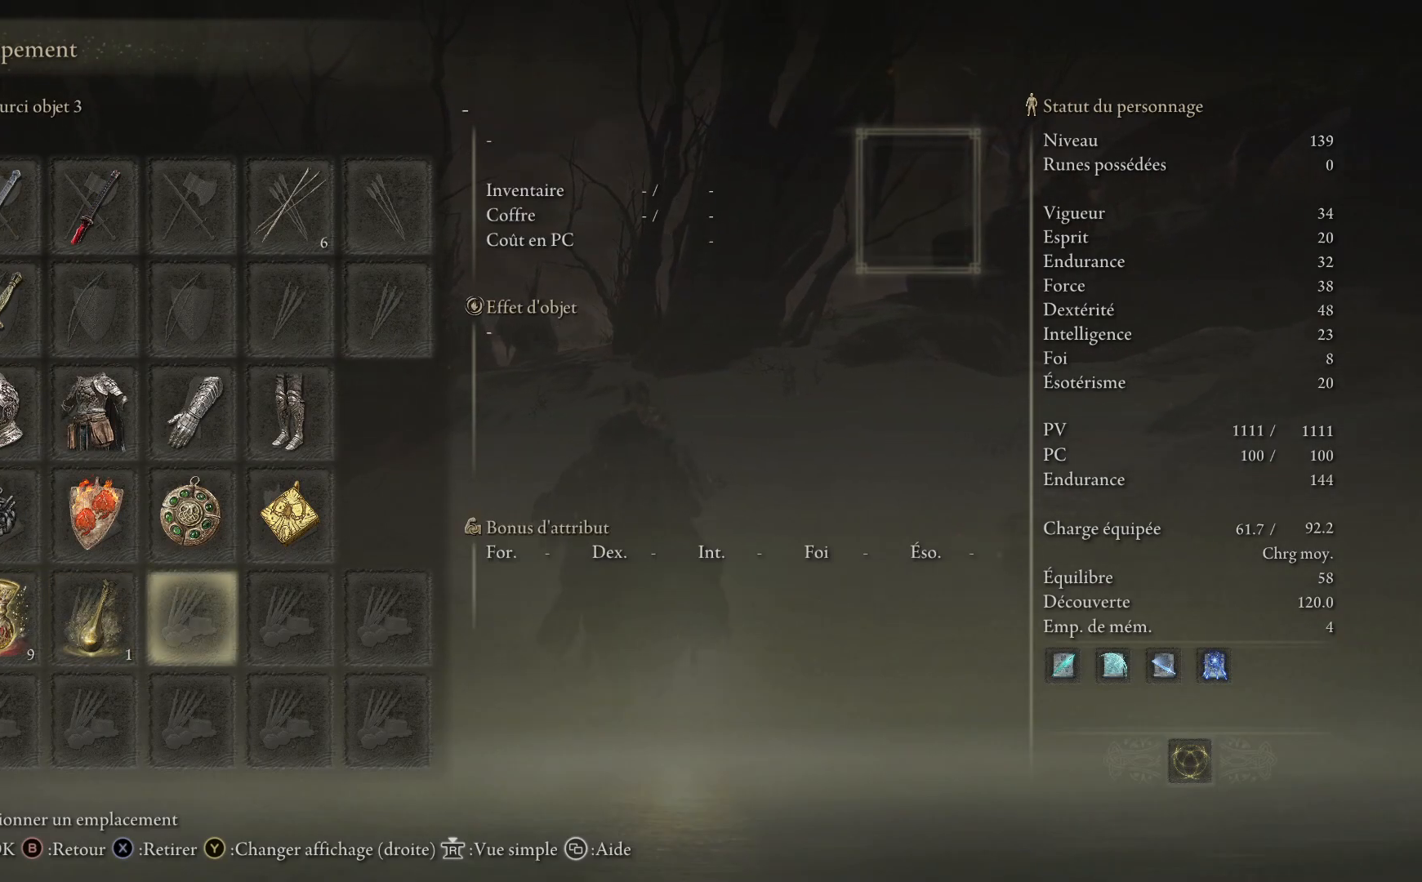
{"buttons": [], "left_stick": "up", "right_stick": "center", "events": [[133, "A", "down"], [250, "A", "up"]]}
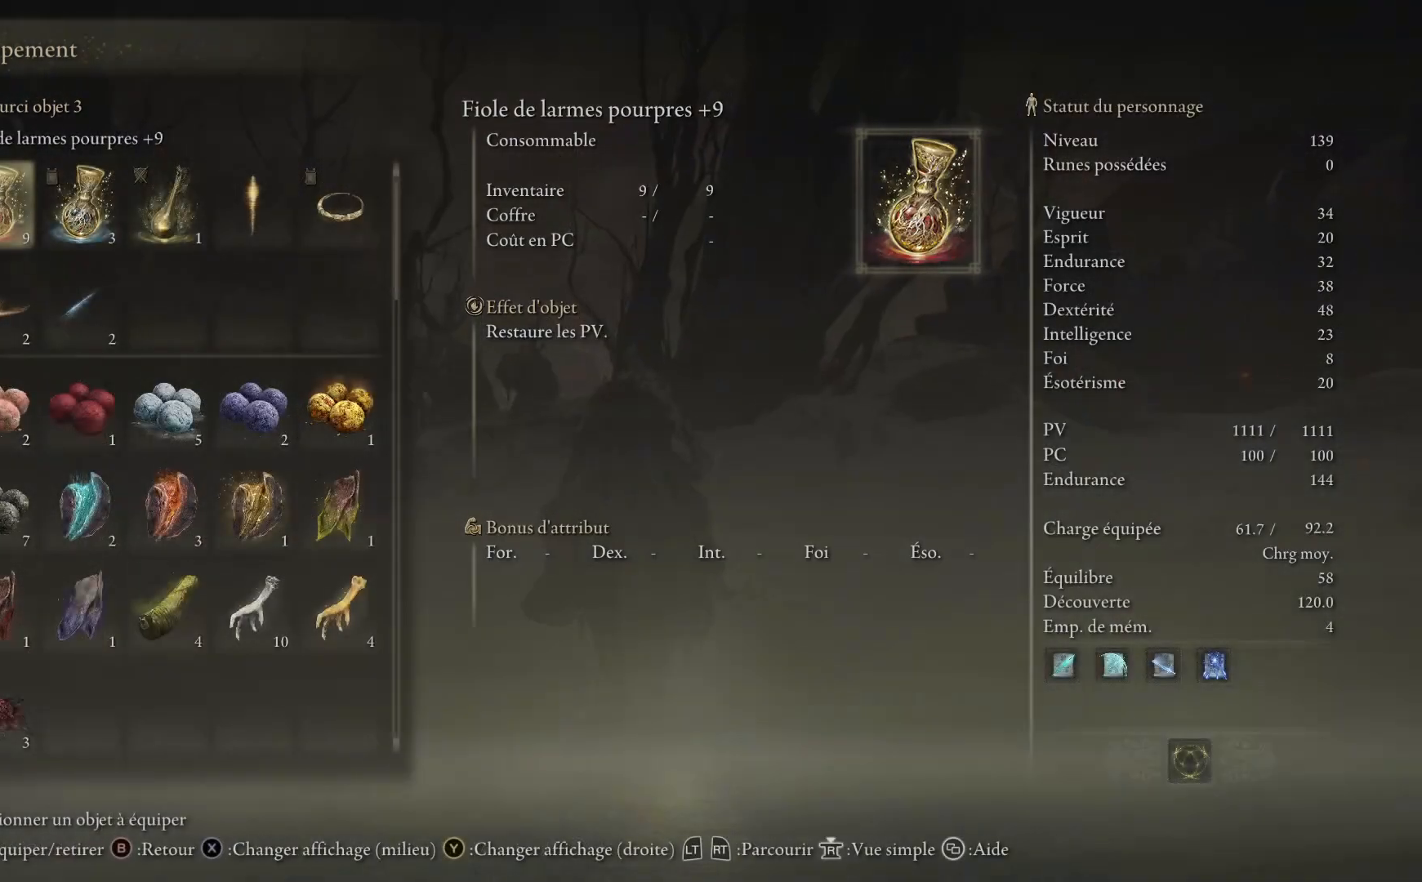
{"buttons": ["DPAD_RIGHT"], "left_stick": "up", "right_stick": "center", "events": [[317, "DPAD_RIGHT", "down"]]}
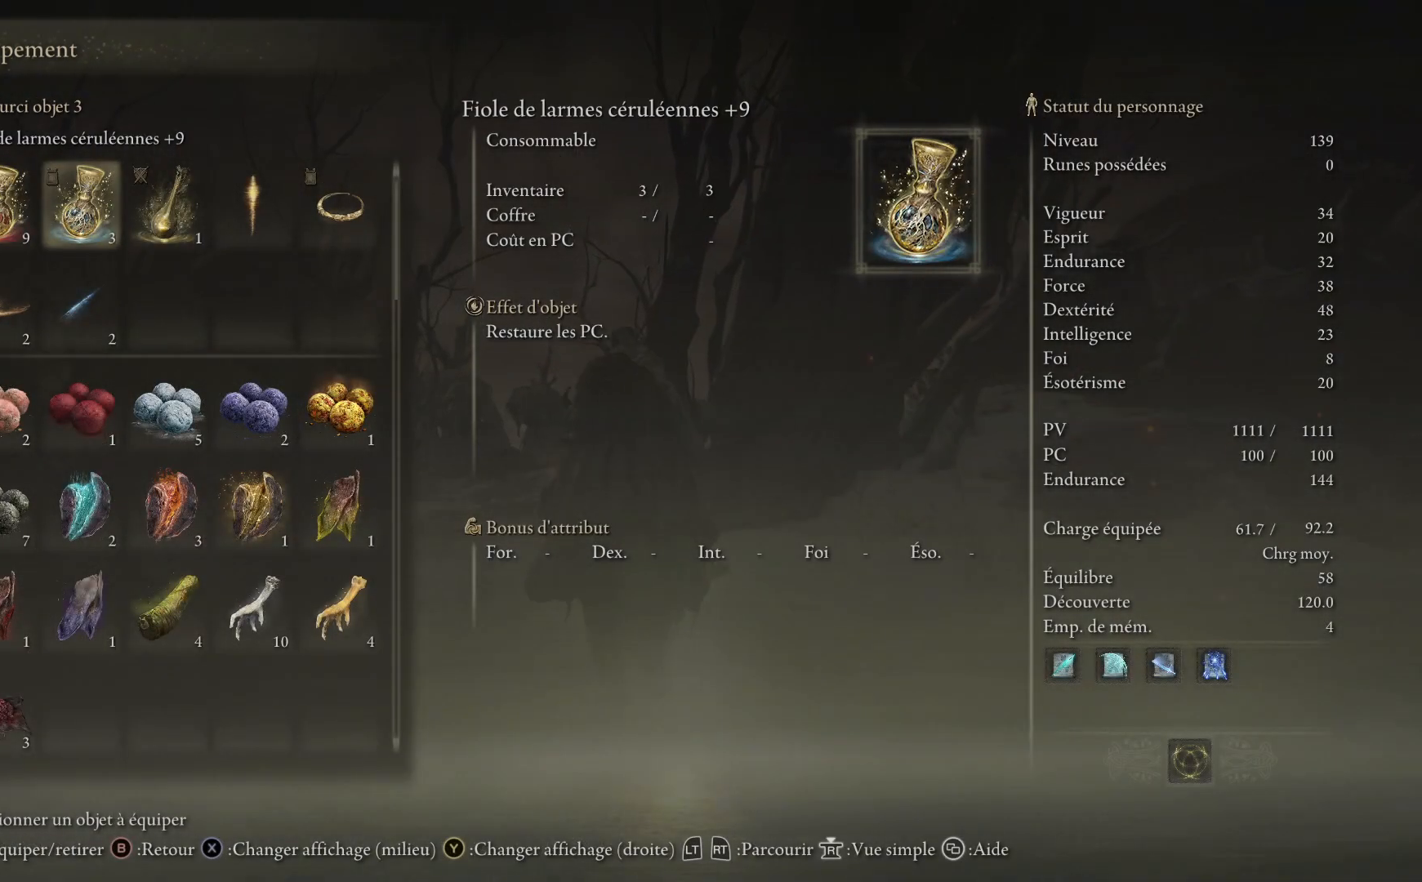
{"buttons": ["DPAD_RIGHT"], "left_stick": "up", "right_stick": "center", "events": [[33, "DPAD_RIGHT", "up"], [117, "left_stick", "up-left"], [450, "DPAD_RIGHT", "down"], [450, "left_stick", "up"]]}
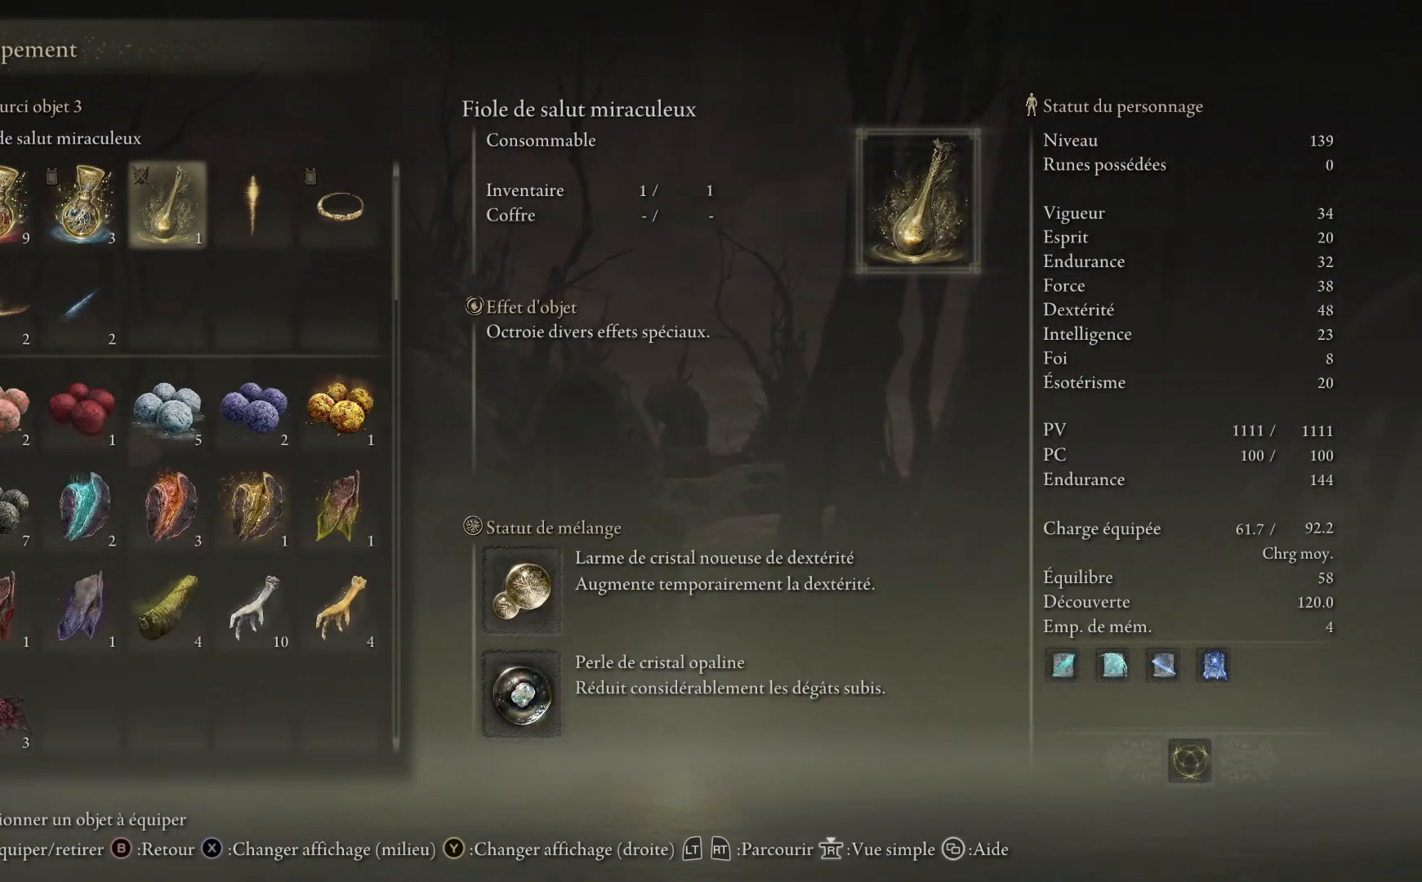
{"buttons": [], "left_stick": "up", "right_stick": "center", "events": [[67, "DPAD_RIGHT", "up"], [167, "DPAD_RIGHT", "down"], [250, "DPAD_RIGHT", "up"], [317, "DPAD_RIGHT", "down"], [400, "DPAD_RIGHT", "up"]]}
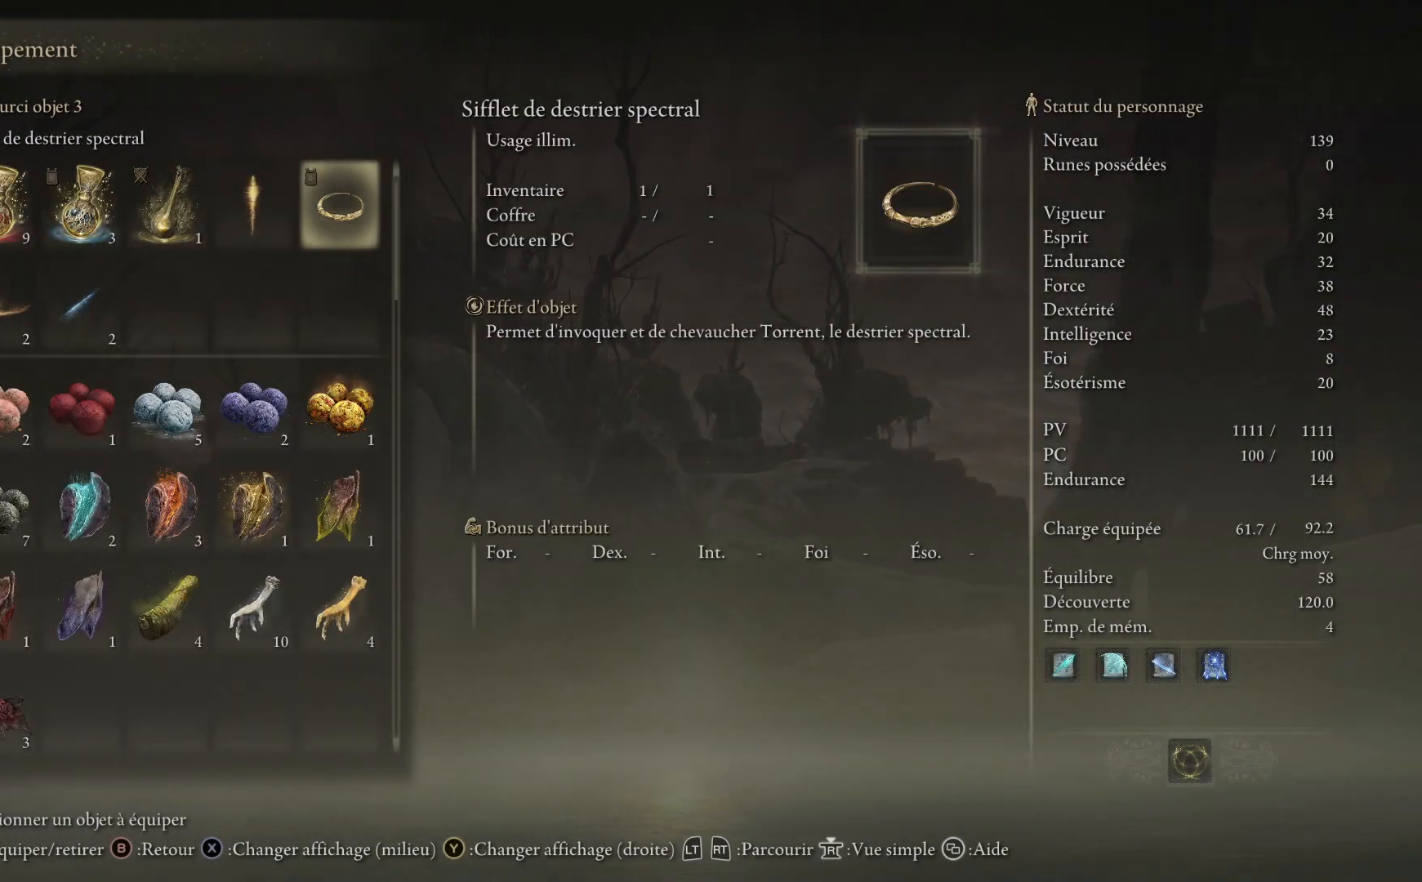
{"buttons": [], "left_stick": "up", "right_stick": "center", "events": [[83, "A", "down"], [217, "A", "up"], [400, "B", "down"], [500, "B", "up"]]}
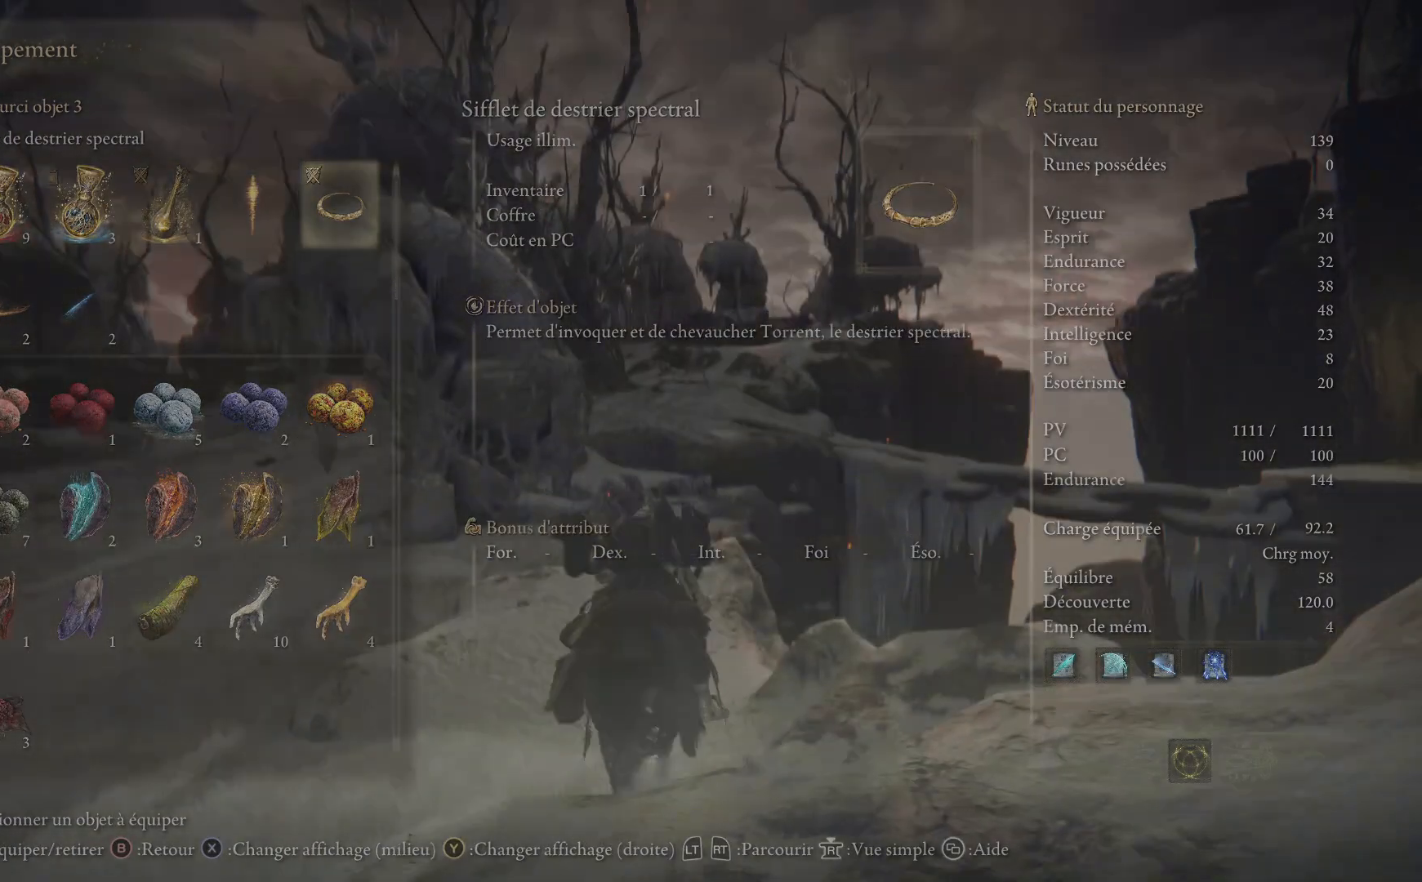
{"buttons": [], "left_stick": "up", "right_stick": "center", "events": [[50, "left_stick", "up-right"], [117, "B", "down"], [183, "B", "up"], [283, "B", "down"], [317, "left_stick", "up"], [383, "B", "up"]]}
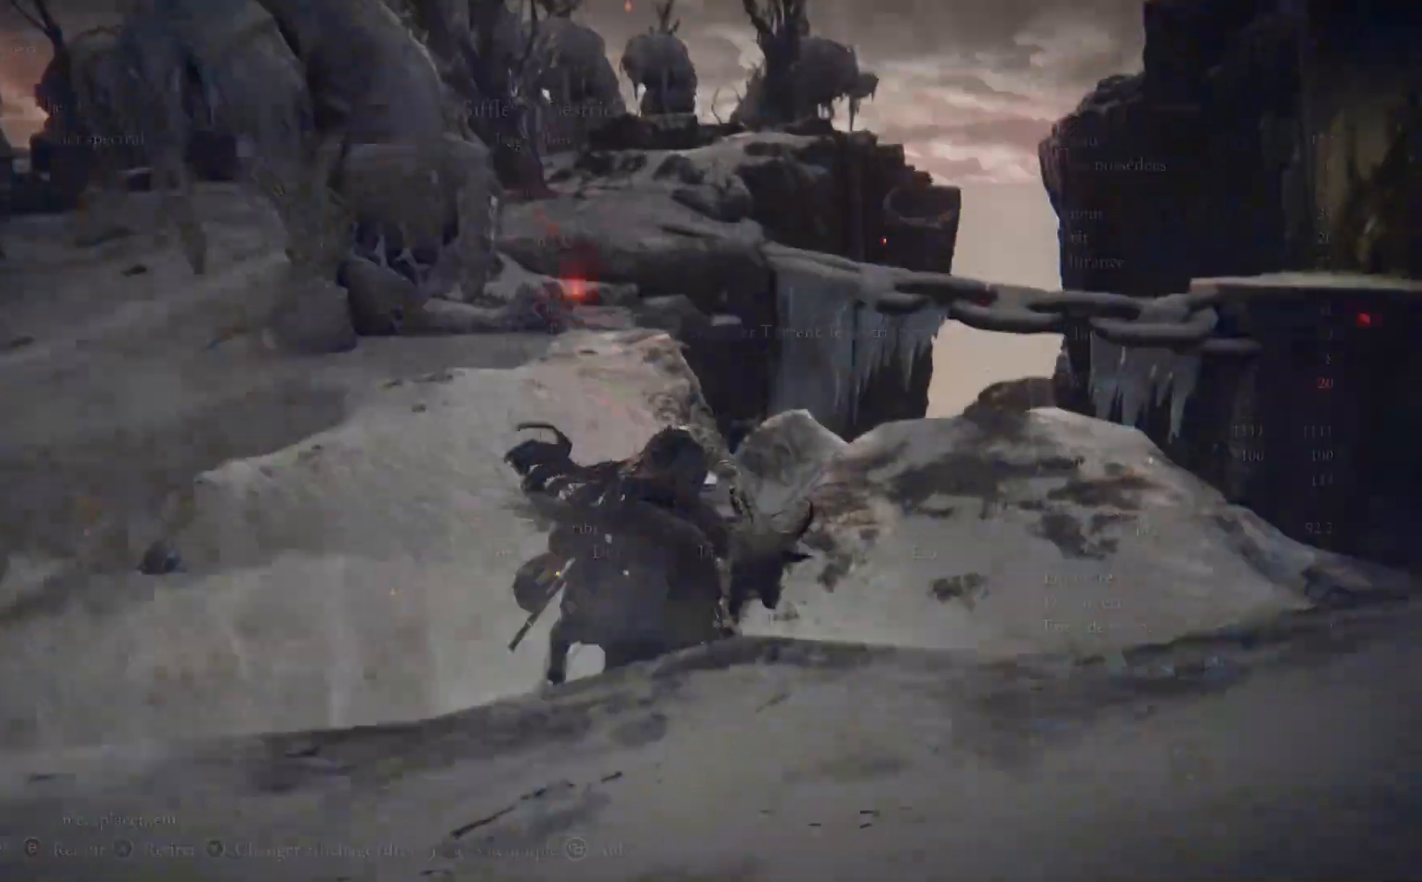
{"buttons": ["B"], "left_stick": "up-left", "right_stick": "center", "events": [[17, "B", "down"], [33, "left_stick", "up-left"], [133, "B", "up"], [217, "B", "down"]]}
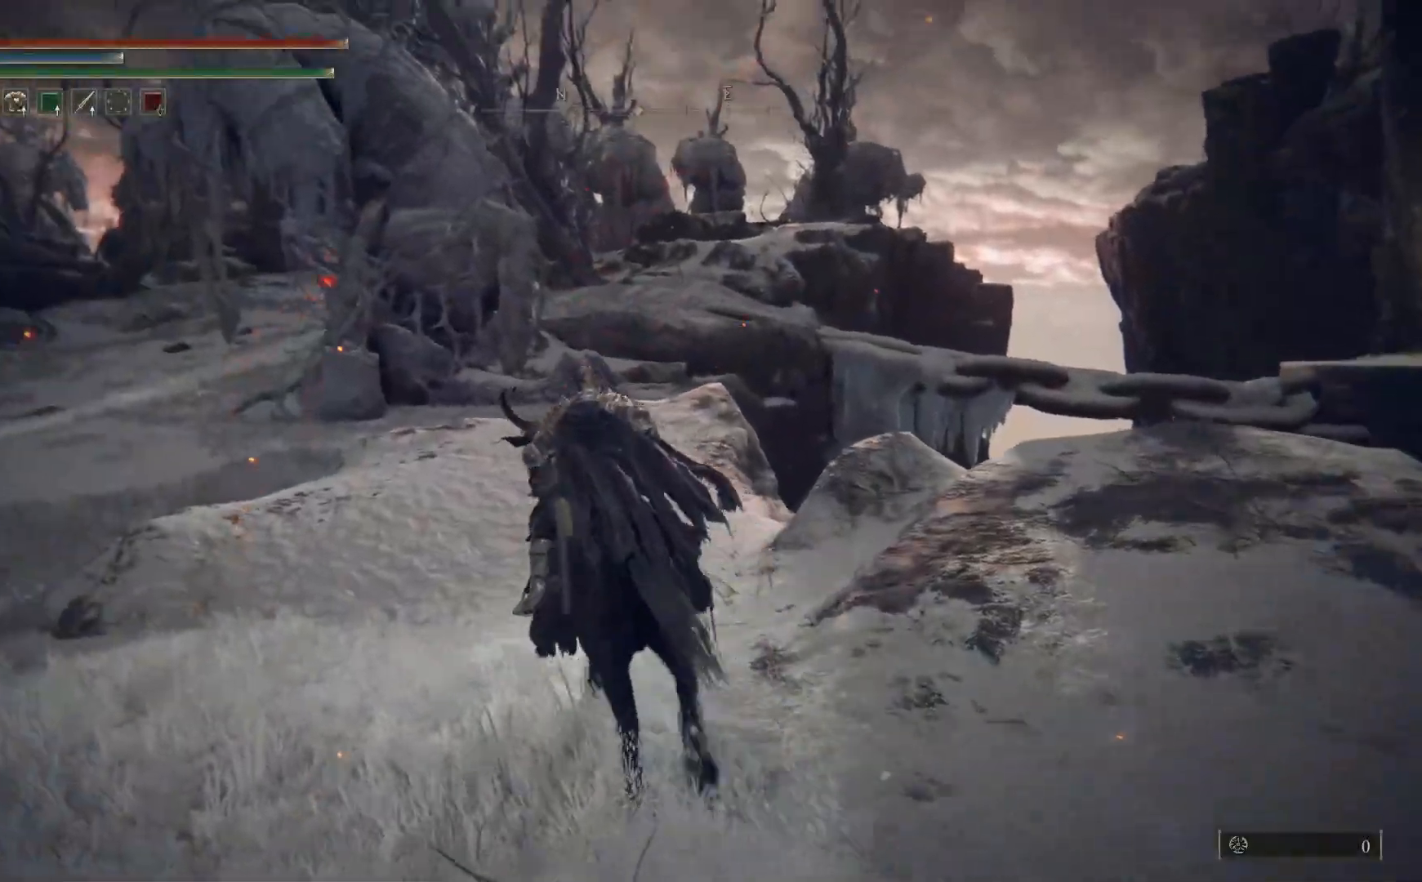
{"buttons": ["B"], "left_stick": "up", "right_stick": "center", "events": [[217, "left_stick", "up"]]}
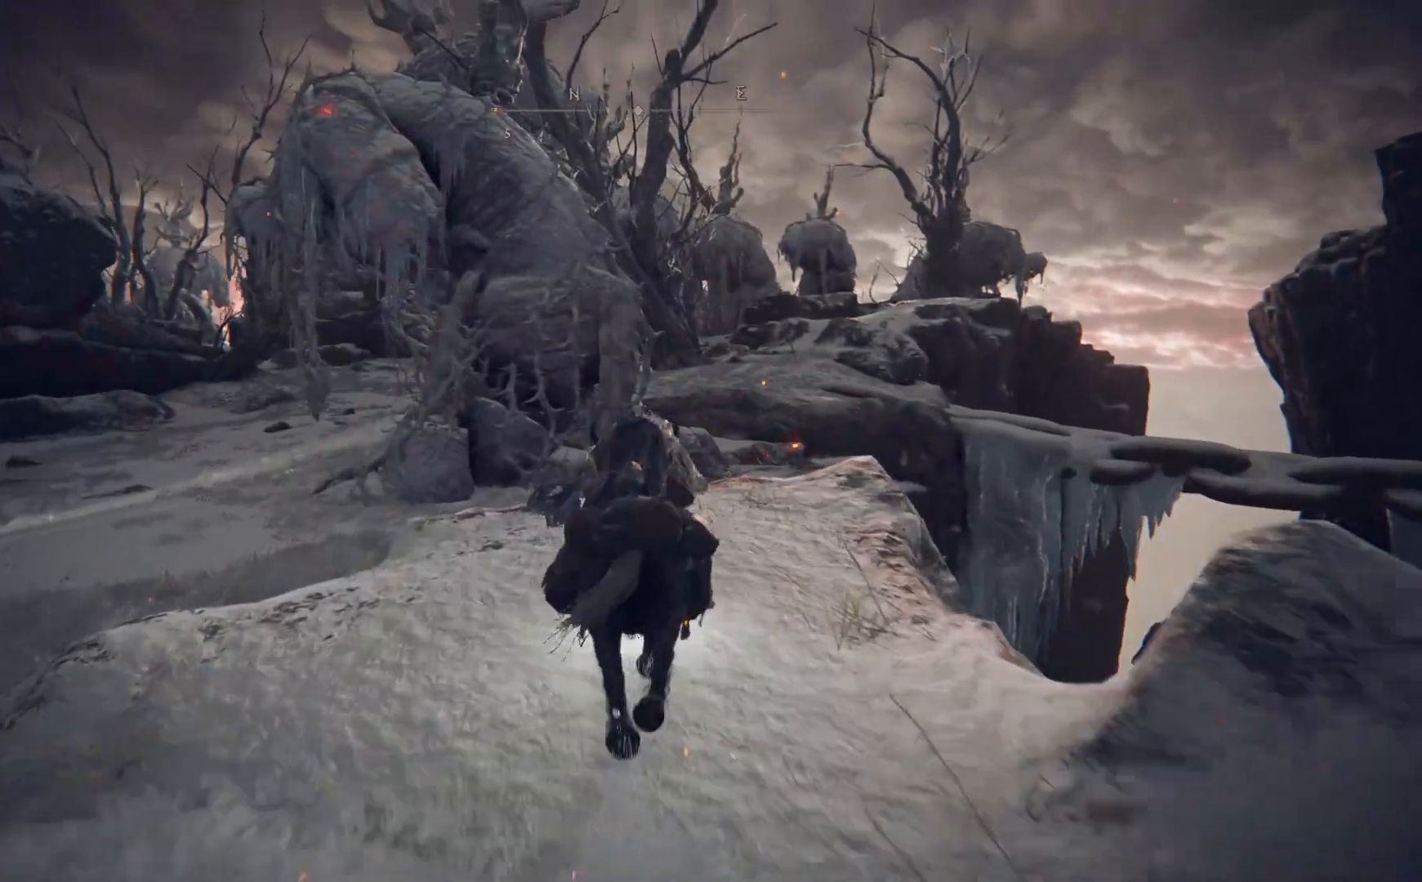
{"buttons": ["B"], "left_stick": "up", "right_stick": "center", "events": []}
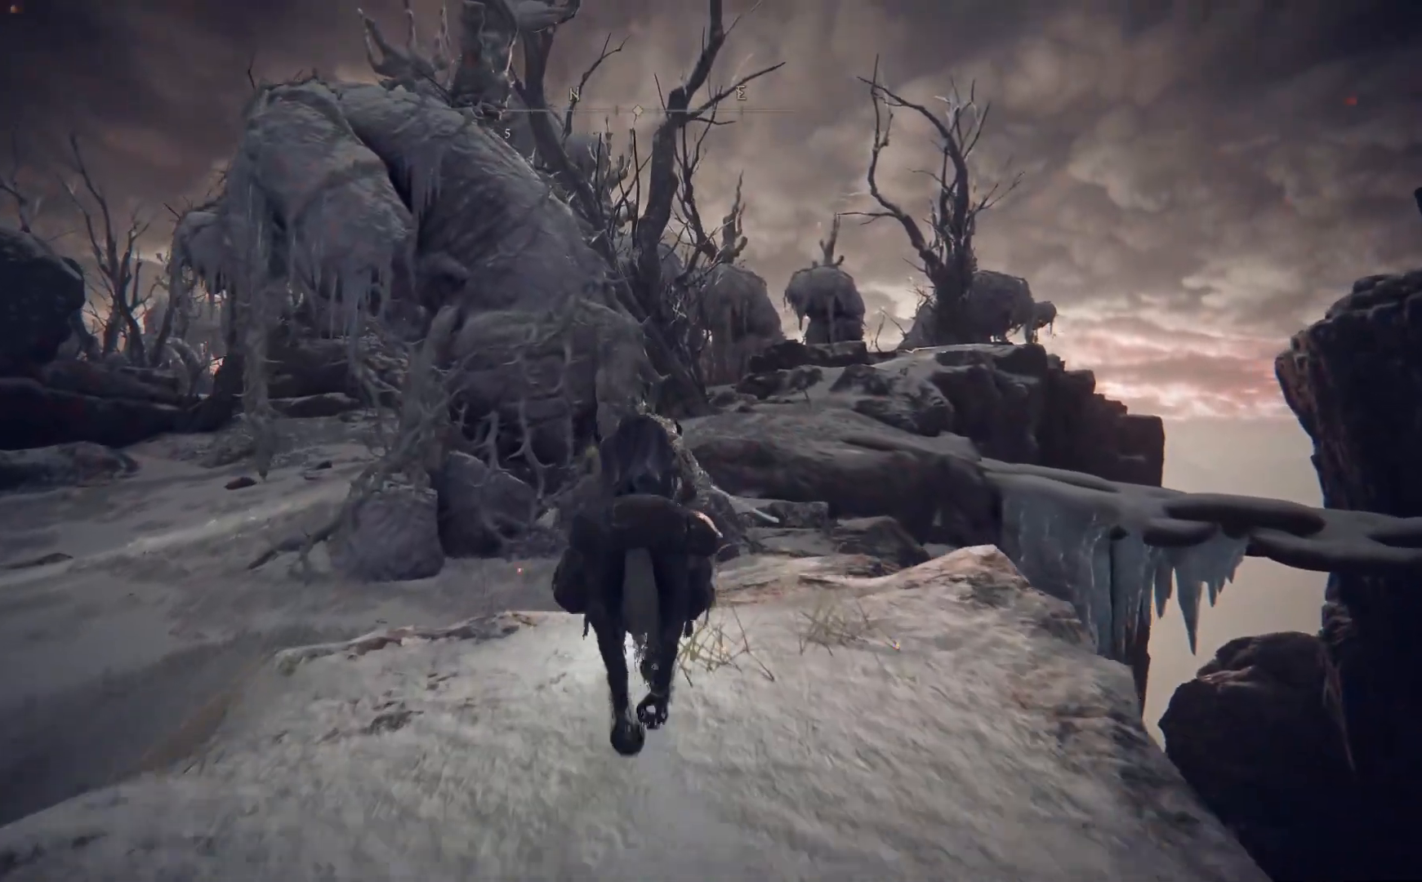
{"buttons": ["B"], "left_stick": "up-right", "right_stick": "center", "events": [[367, "left_stick", "up-right"]]}
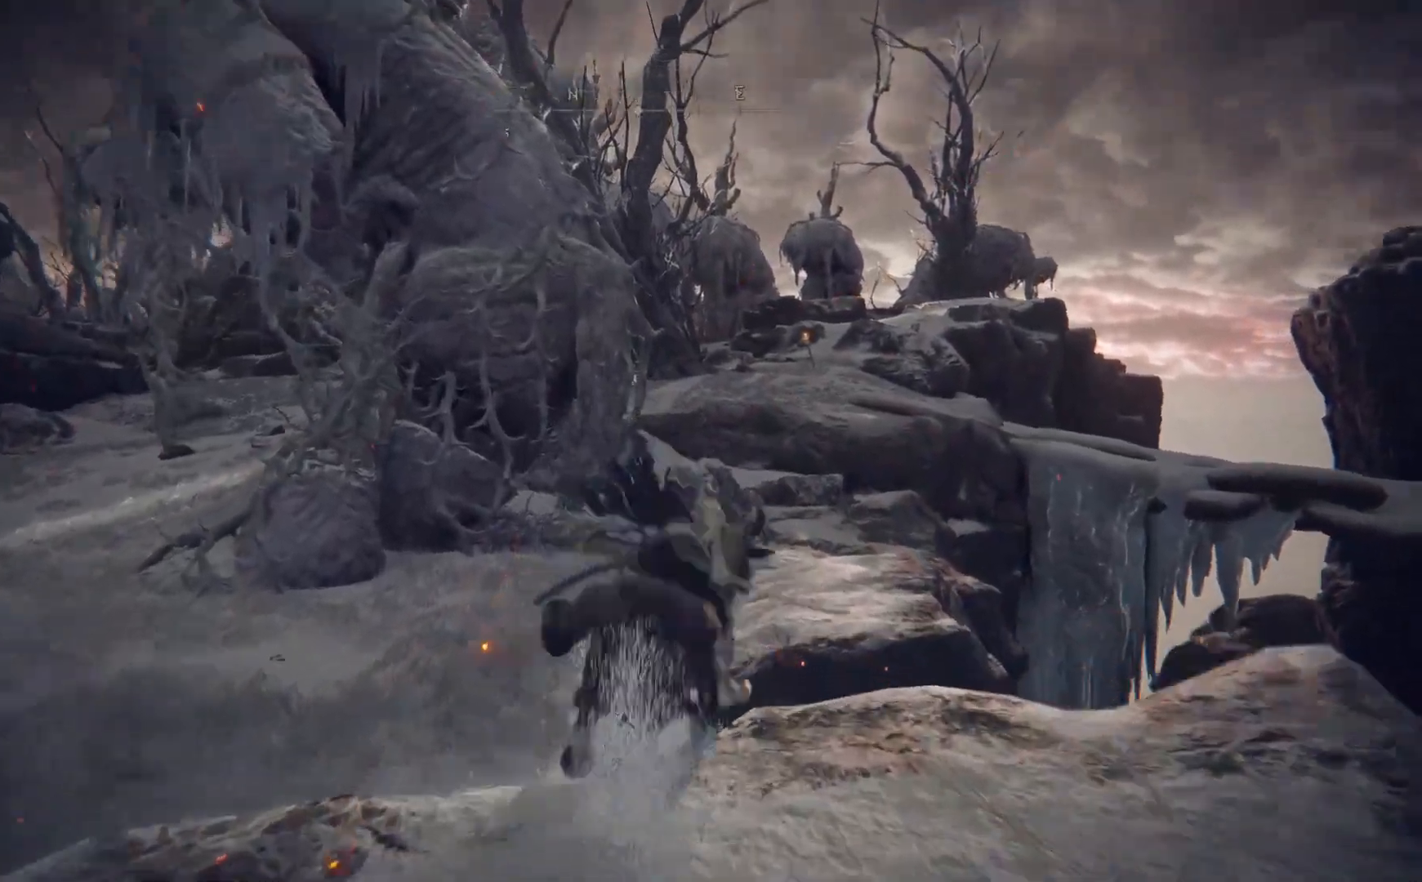
{"buttons": ["B"], "left_stick": "up", "right_stick": "center", "events": [[133, "left_stick", "up"]]}
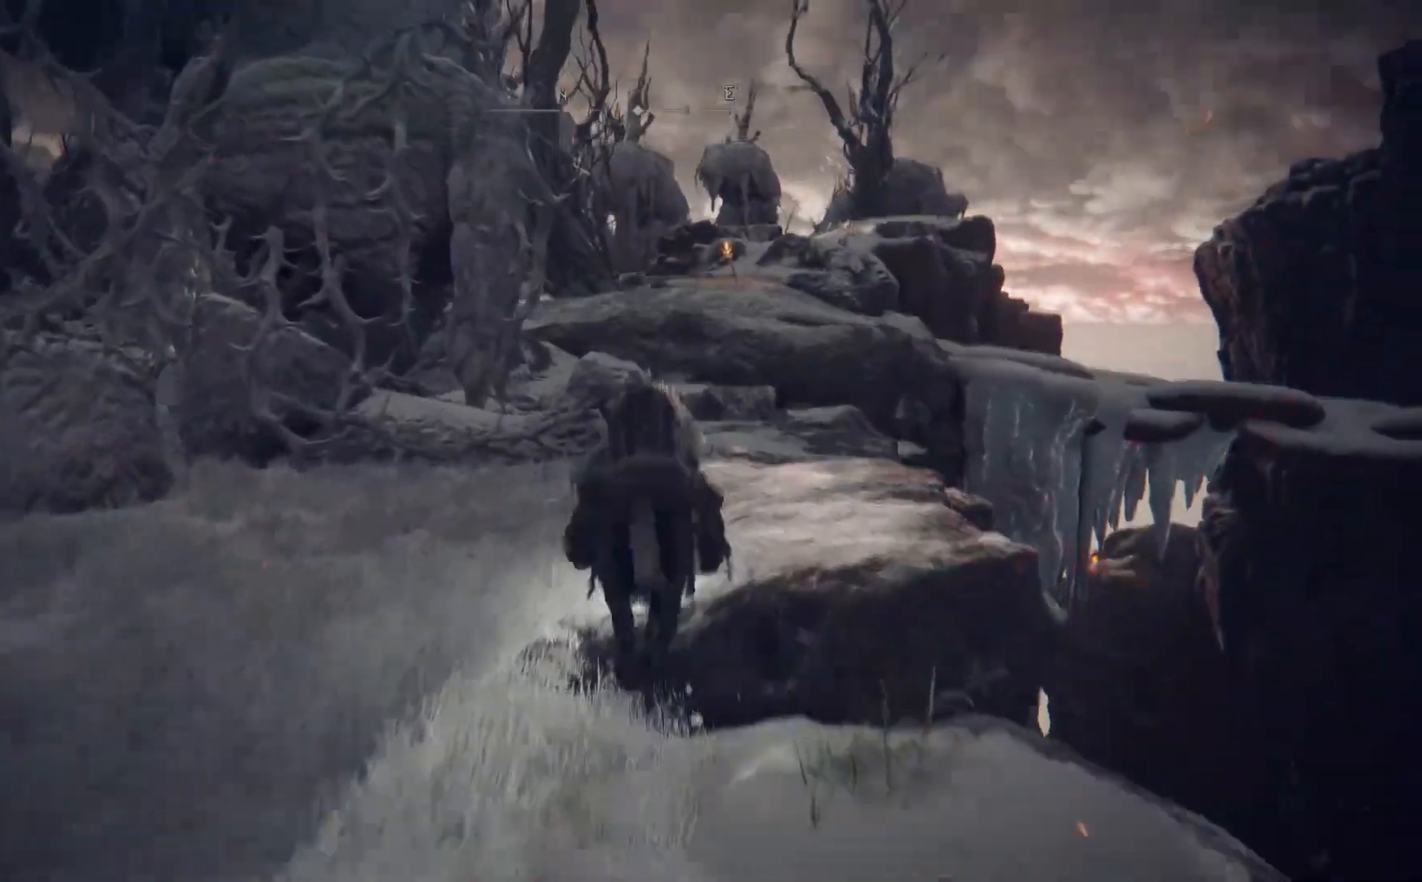
{"buttons": ["B"], "left_stick": "up", "right_stick": "center", "events": []}
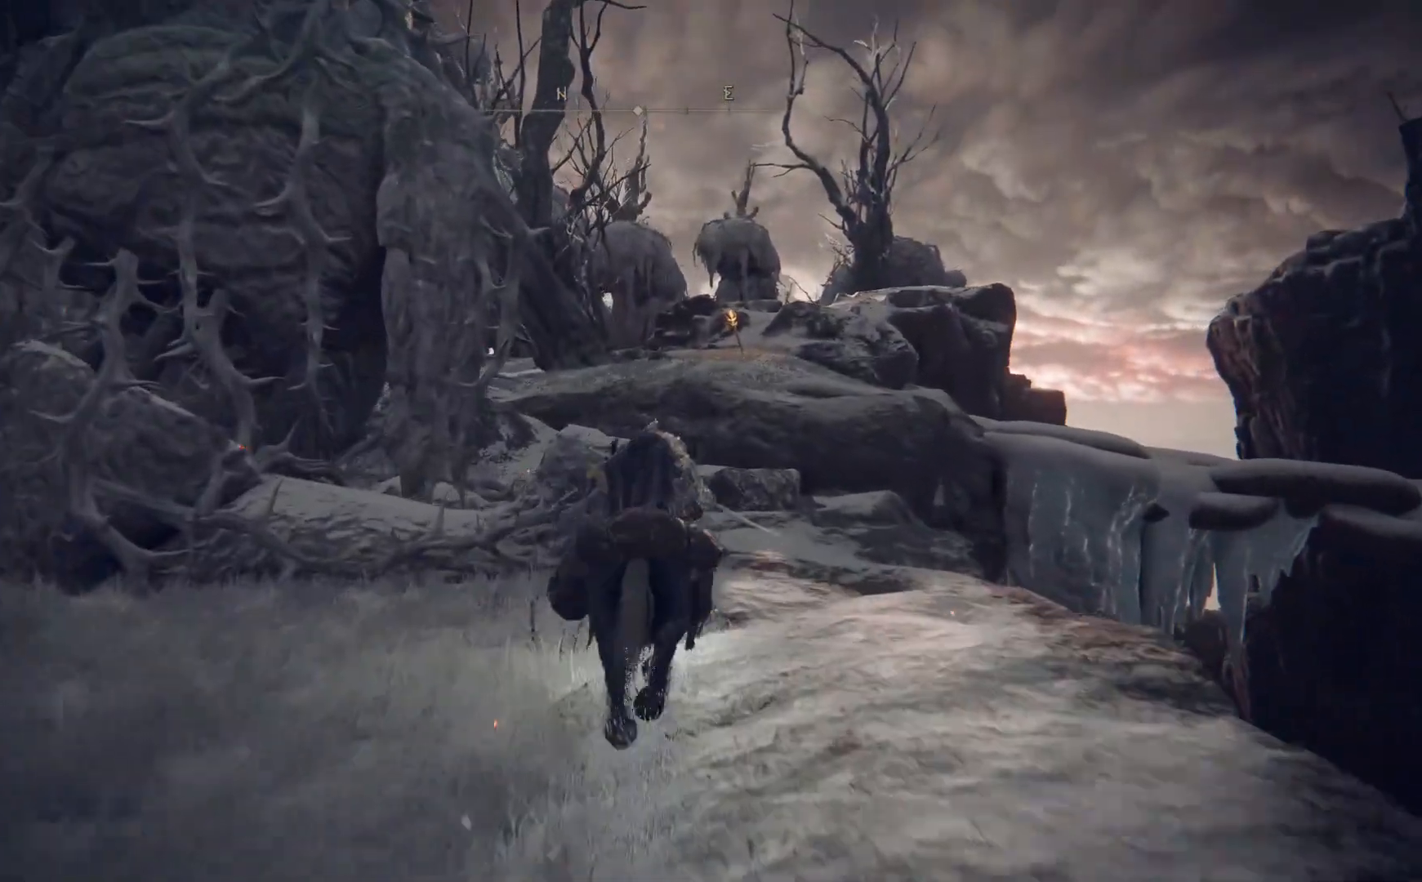
{"buttons": ["B"], "left_stick": "up", "right_stick": "center", "events": []}
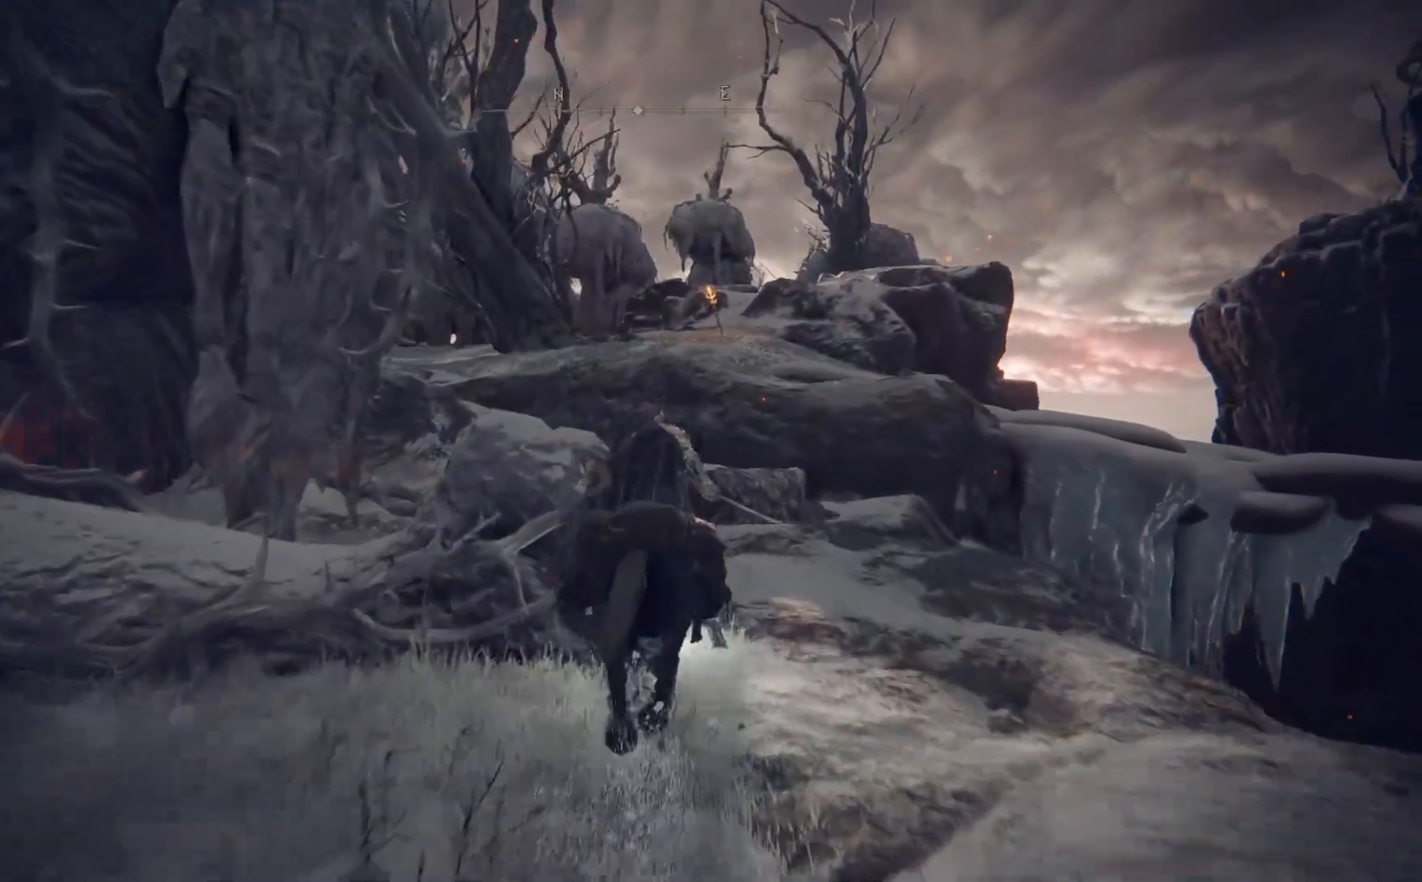
{"buttons": ["B"], "left_stick": "up", "right_stick": "center", "events": []}
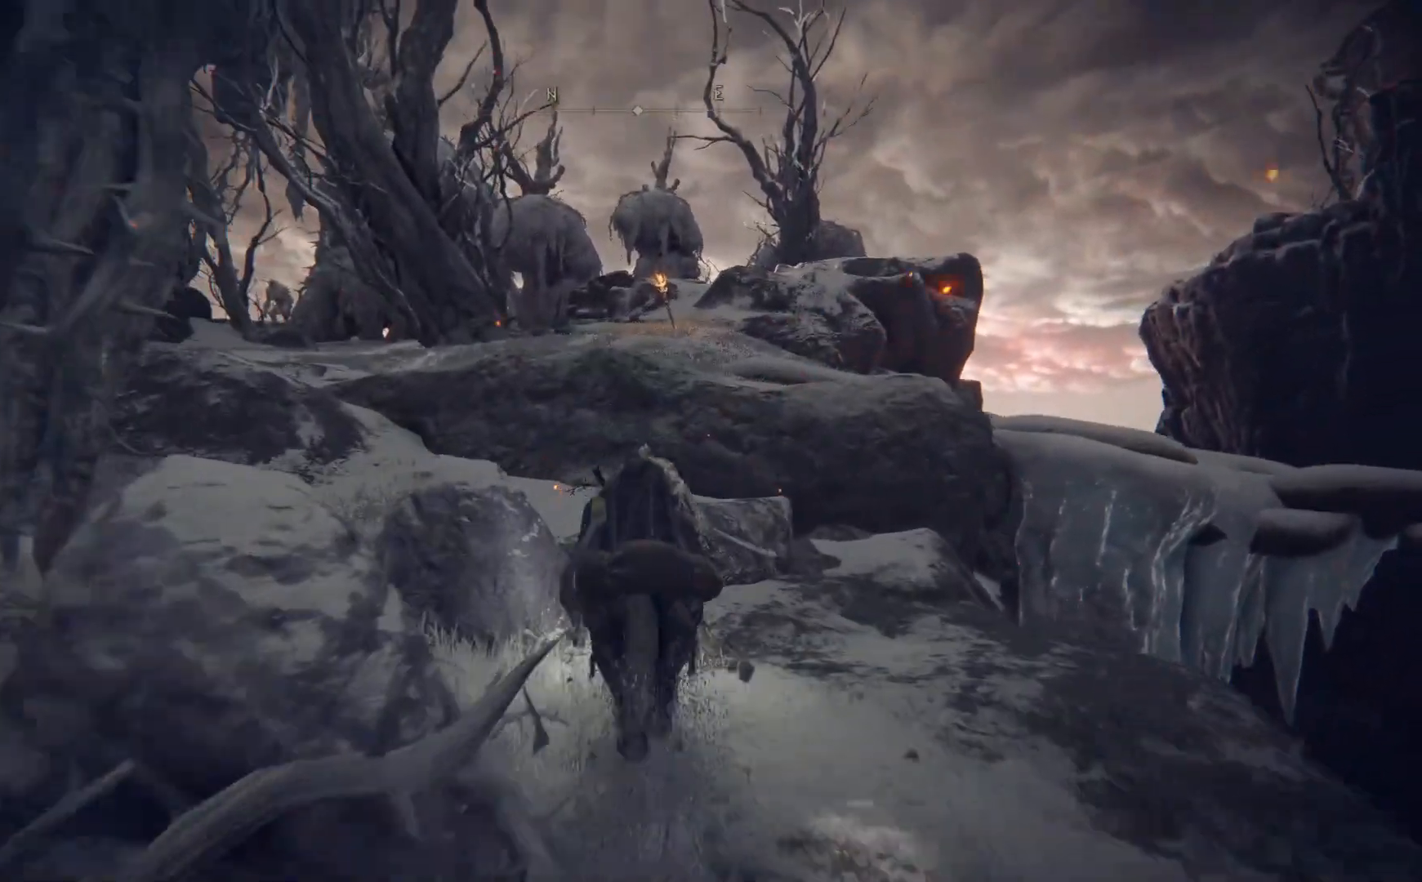
{"buttons": ["B"], "left_stick": "up", "right_stick": "center", "events": []}